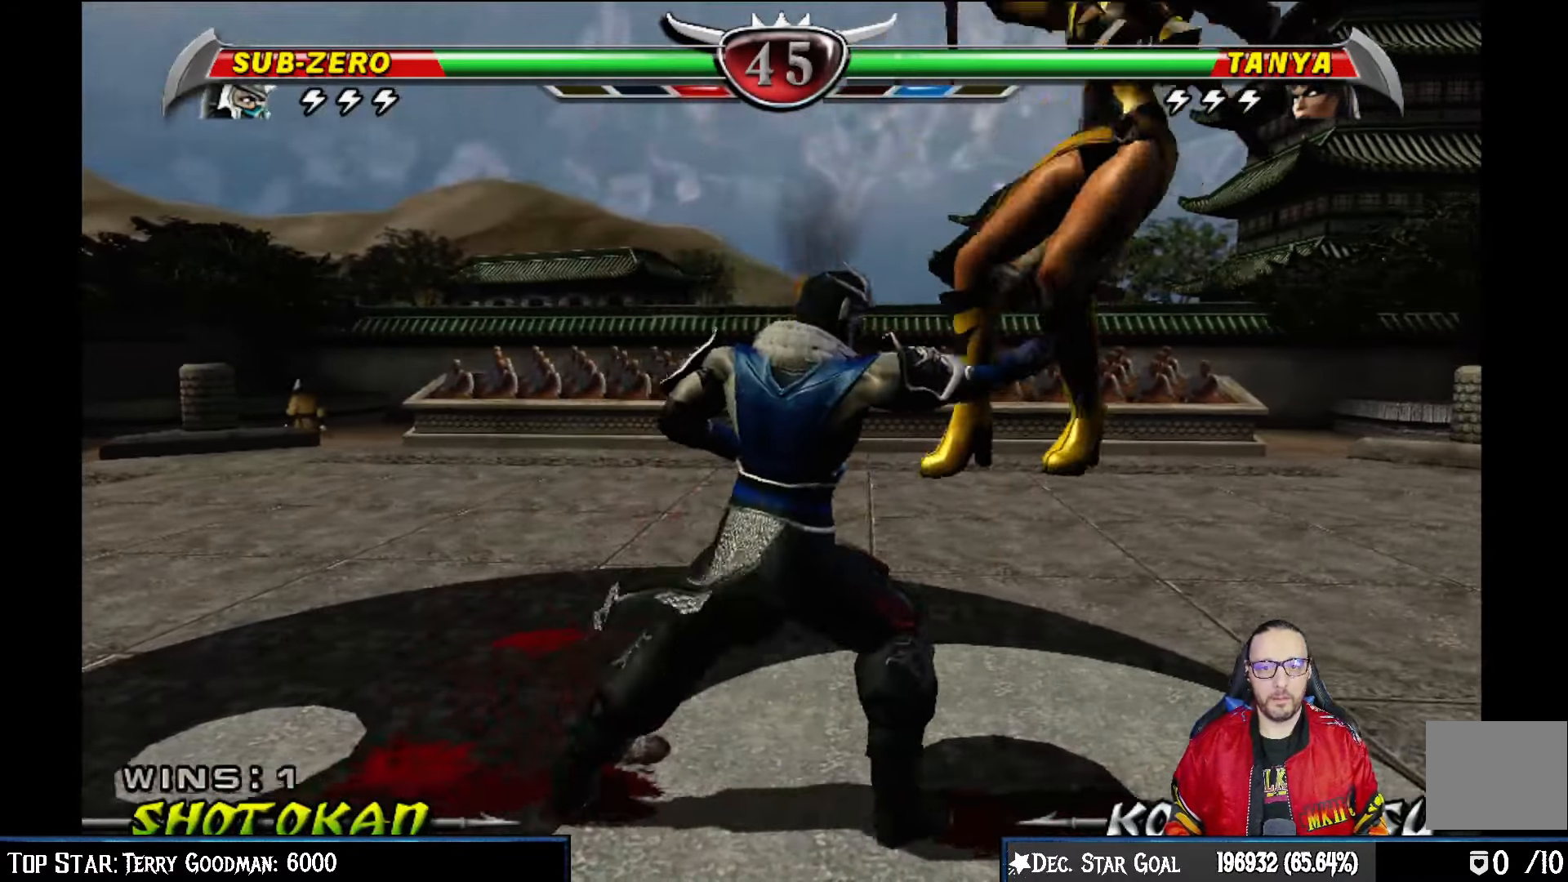
Gameplay with a controller (PlayStation layout); each line is a JSON object with the inputs held at the frame after it. "events" lists button and stick changes between this image and that frame as [ms after this image, input, new state], when the widget could be followed in between.
{"buttons": ["CIRCLE", "DPAD_UP"], "left_stick": "center", "right_stick": "center", "events": [[17, "DPAD_UP", "down"], [233, "SQUARE", "down"], [283, "TRIANGLE", "down"], [317, "SQUARE", "up"], [350, "CIRCLE", "down"], [367, "TRIANGLE", "up"]]}
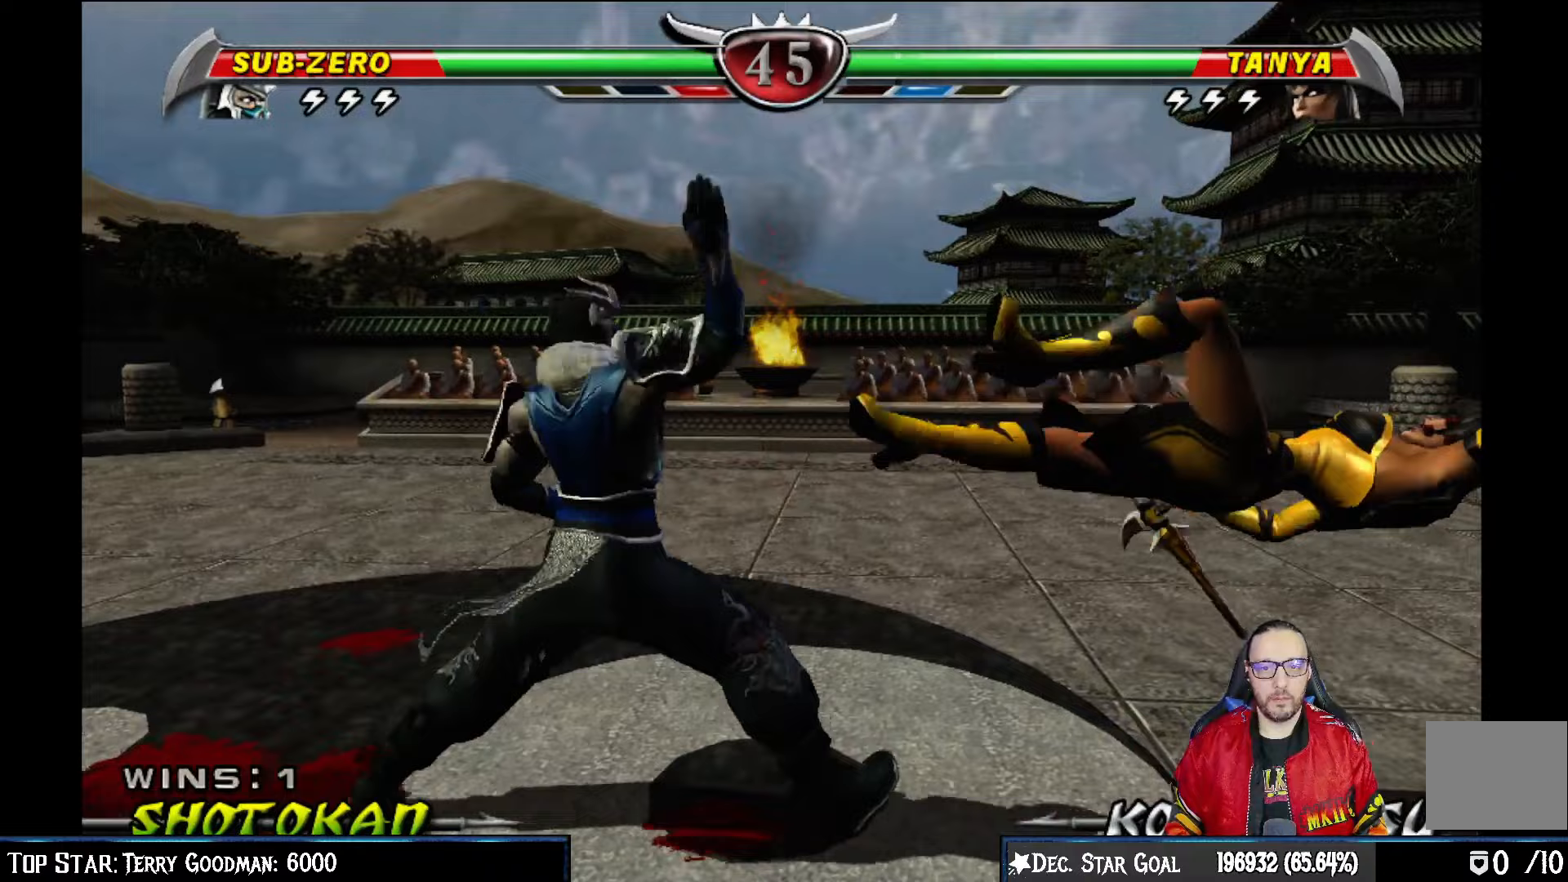
{"buttons": ["TRIANGLE", "DPAD_UP"], "left_stick": "center", "right_stick": "center", "events": [[17, "CIRCLE", "up"], [100, "L1", "down"], [250, "L1", "up"], [400, "TRIANGLE", "down"]]}
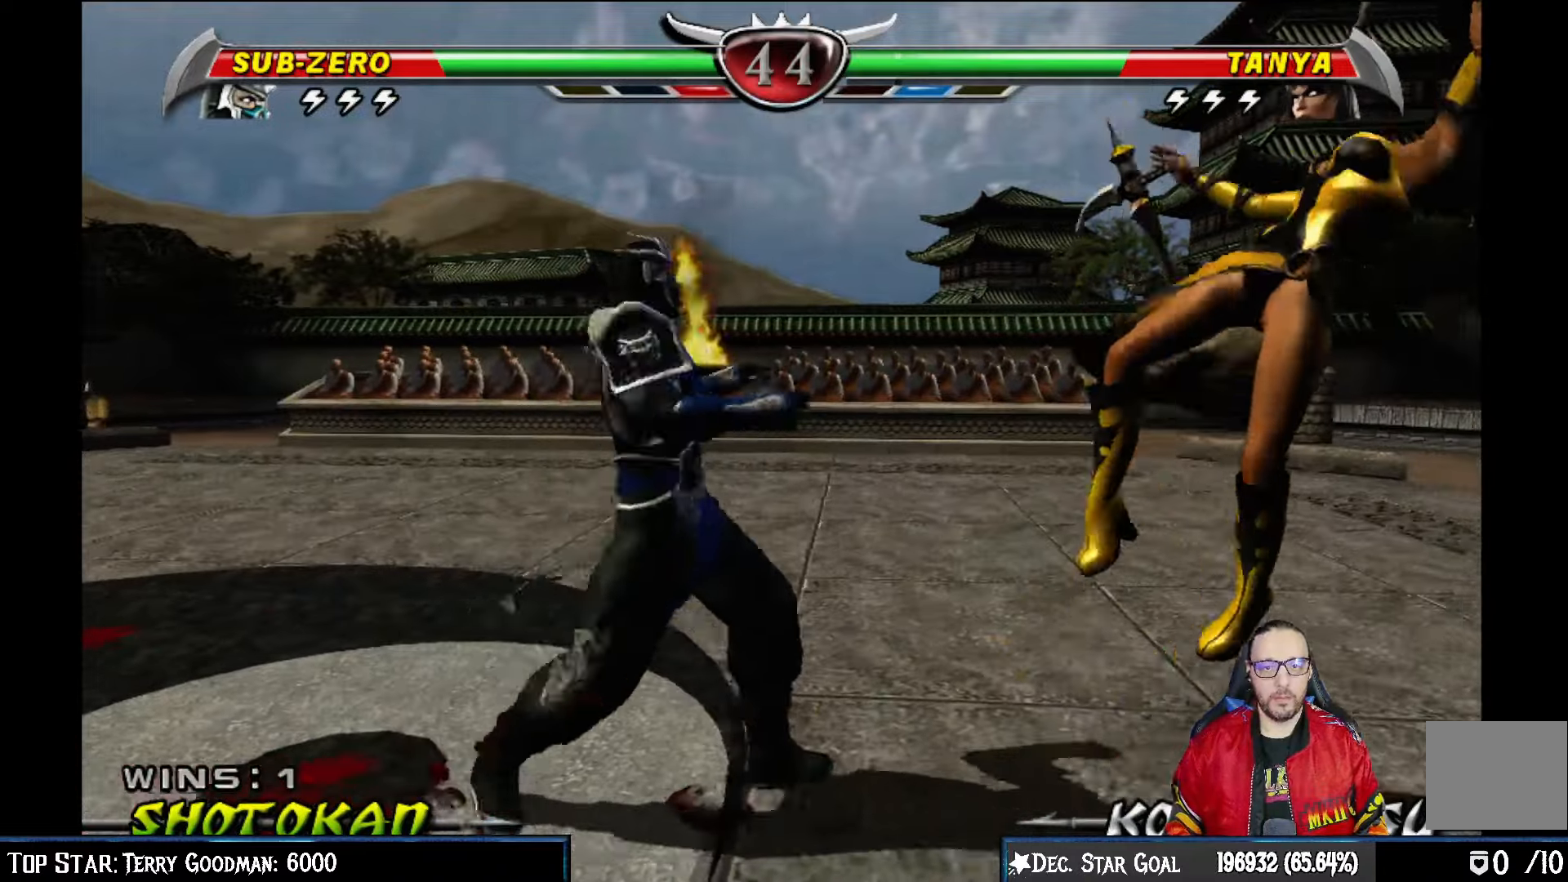
{"buttons": ["L1", "DPAD_UP"], "left_stick": "center", "right_stick": "center", "events": [[33, "TRIANGLE", "up"], [150, "L1", "down"], [267, "L1", "up"], [333, "L1", "down"], [433, "L1", "up"], [500, "L1", "down"]]}
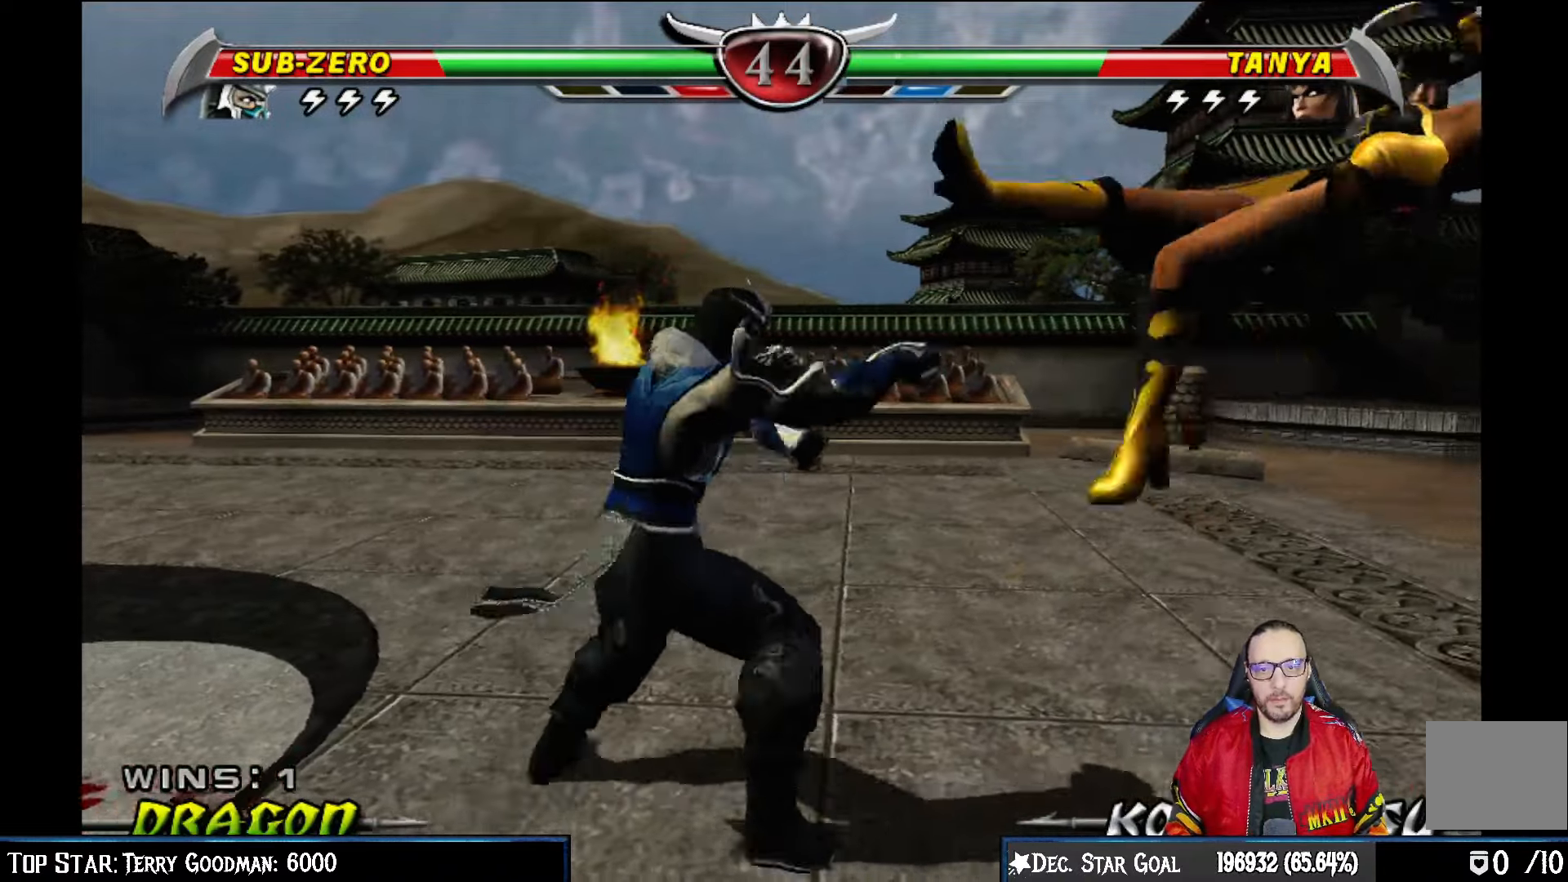
{"buttons": [], "left_stick": "center", "right_stick": "center", "events": [[100, "L1", "up"], [150, "L1", "down"], [267, "DPAD_UP", "up"], [267, "L1", "up"], [300, "DPAD_UP", "down"], [317, "L1", "down"], [417, "DPAD_UP", "up"], [433, "L1", "up"]]}
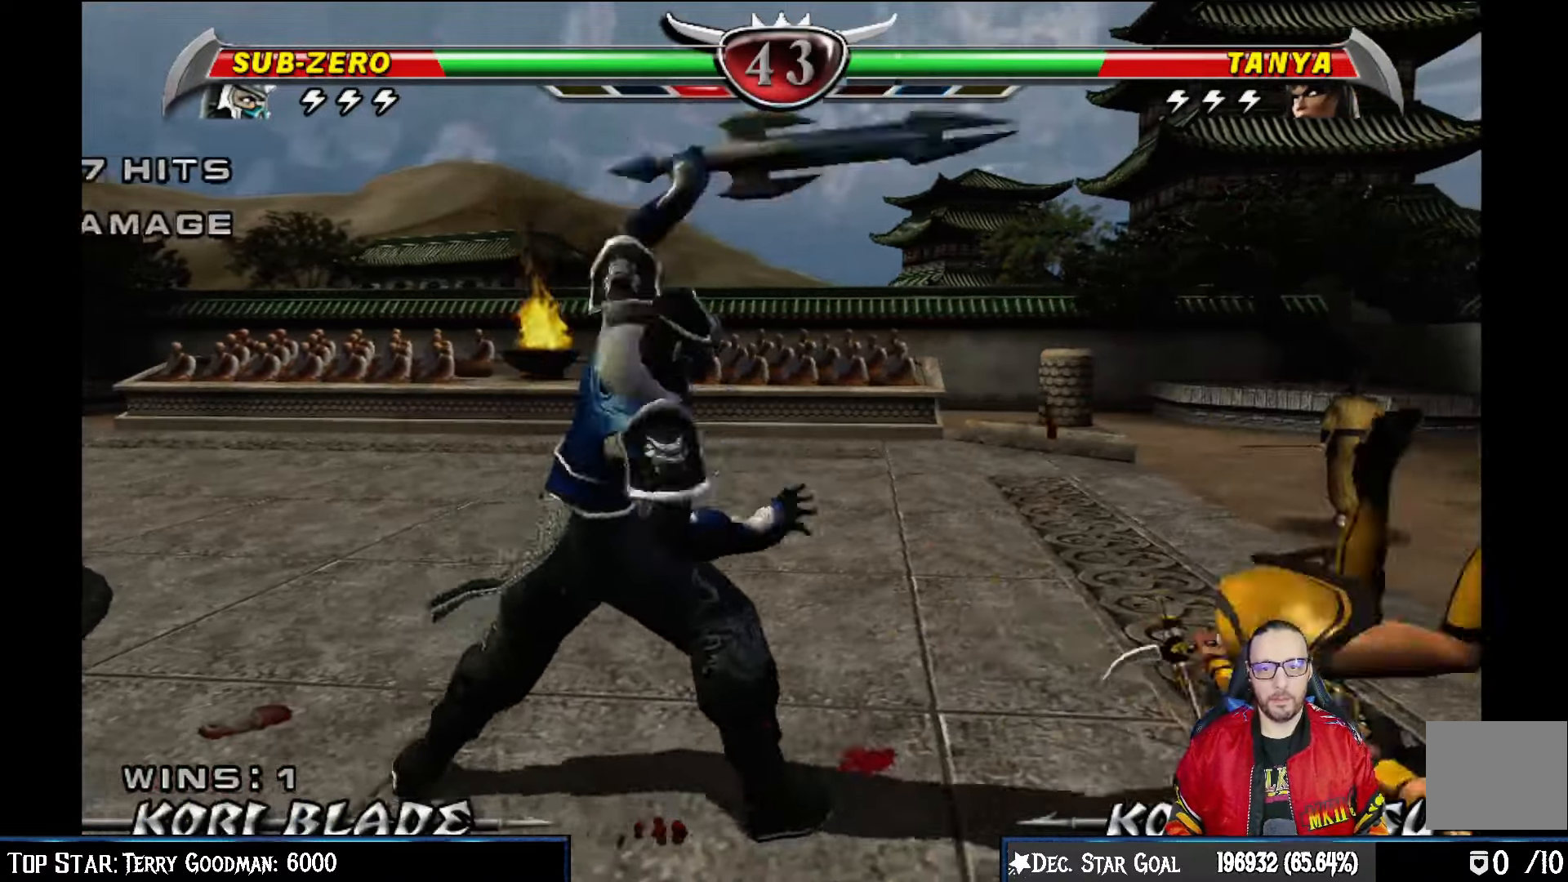
{"buttons": [], "left_stick": "center", "right_stick": "center", "events": []}
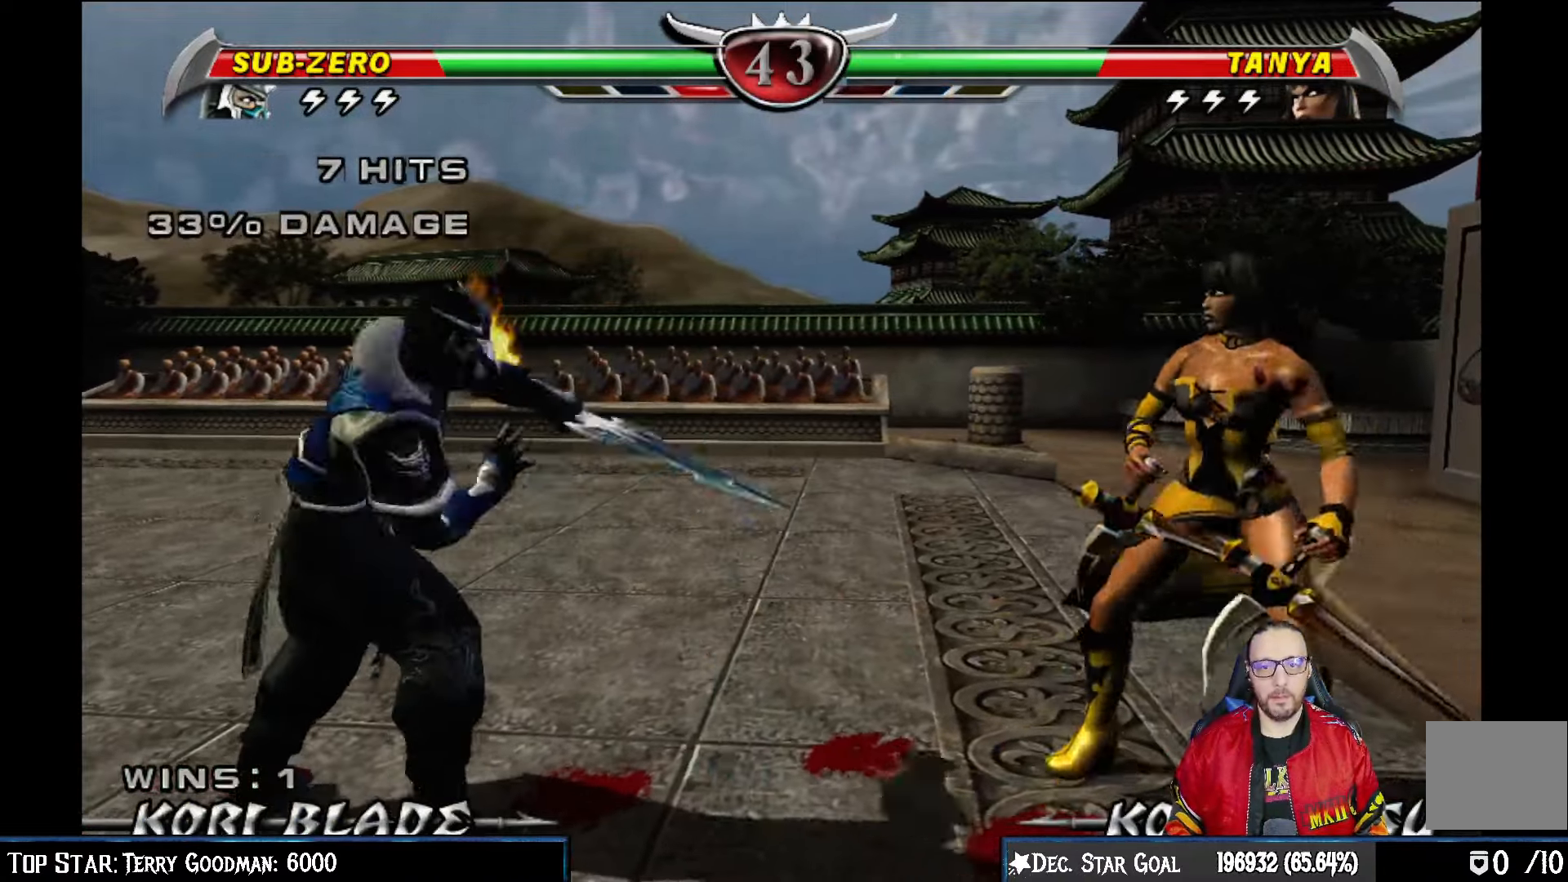
{"buttons": ["SQUARE"], "left_stick": "center", "right_stick": "center", "events": [[83, "DPAD_DOWN", "down"], [133, "DPAD_LEFT", "down"], [167, "DPAD_DOWN", "up"], [267, "DPAD_LEFT", "up"], [267, "SQUARE", "down"], [350, "SQUARE", "up"], [383, "DPAD_DOWN", "down"], [400, "DPAD_LEFT", "down"], [417, "DPAD_DOWN", "up"], [417, "SQUARE", "down"], [500, "DPAD_LEFT", "up"]]}
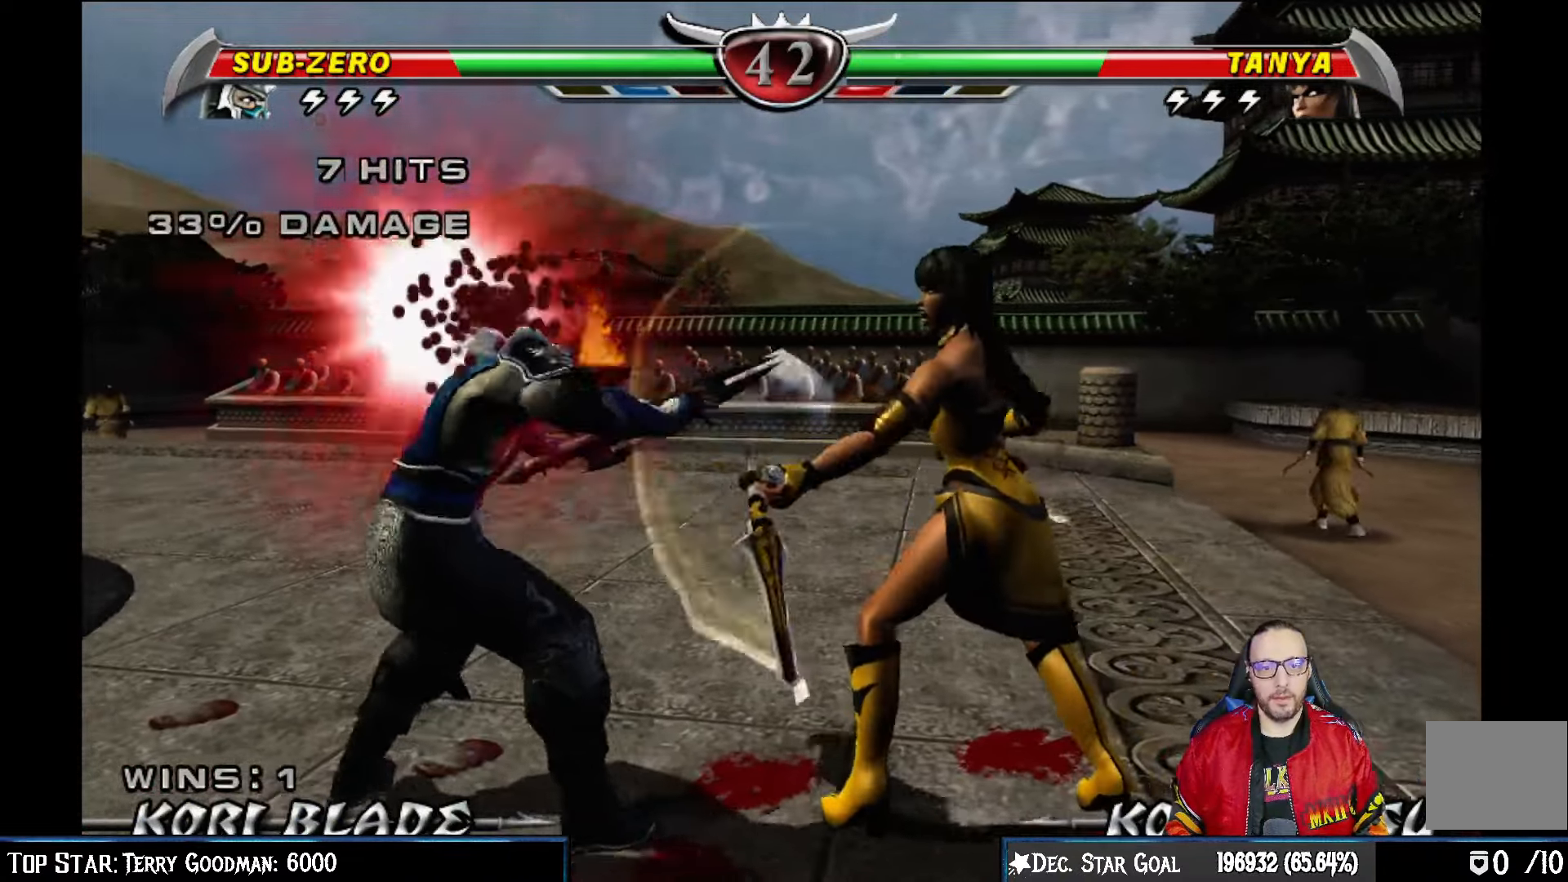
{"buttons": ["DPAD_DOWN", "DPAD_LEFT"], "left_stick": "center", "right_stick": "center", "events": [[33, "SQUARE", "up"], [467, "DPAD_DOWN", "down"], [483, "DPAD_LEFT", "down"]]}
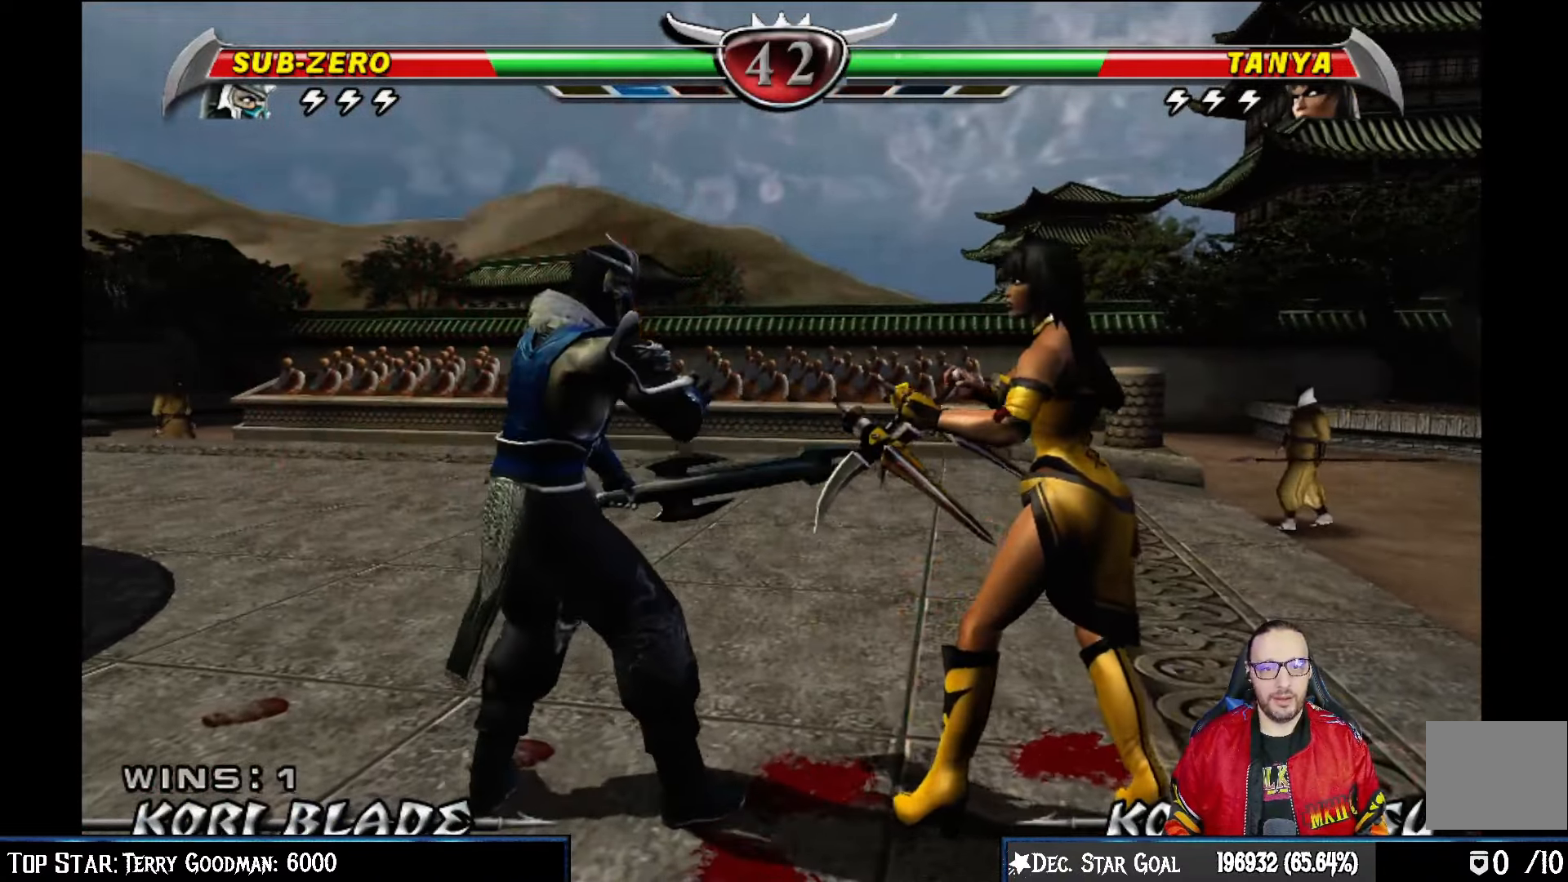
{"buttons": ["SQUARE"], "left_stick": "center", "right_stick": "center", "events": [[33, "DPAD_DOWN", "up"], [50, "SQUARE", "down"], [83, "DPAD_LEFT", "up"], [167, "SQUARE", "up"], [200, "DPAD_DOWN", "down"], [233, "SQUARE", "down"], [250, "DPAD_LEFT", "down"], [283, "DPAD_DOWN", "up"], [317, "SQUARE", "up"], [333, "DPAD_LEFT", "up"], [383, "SQUARE", "down"]]}
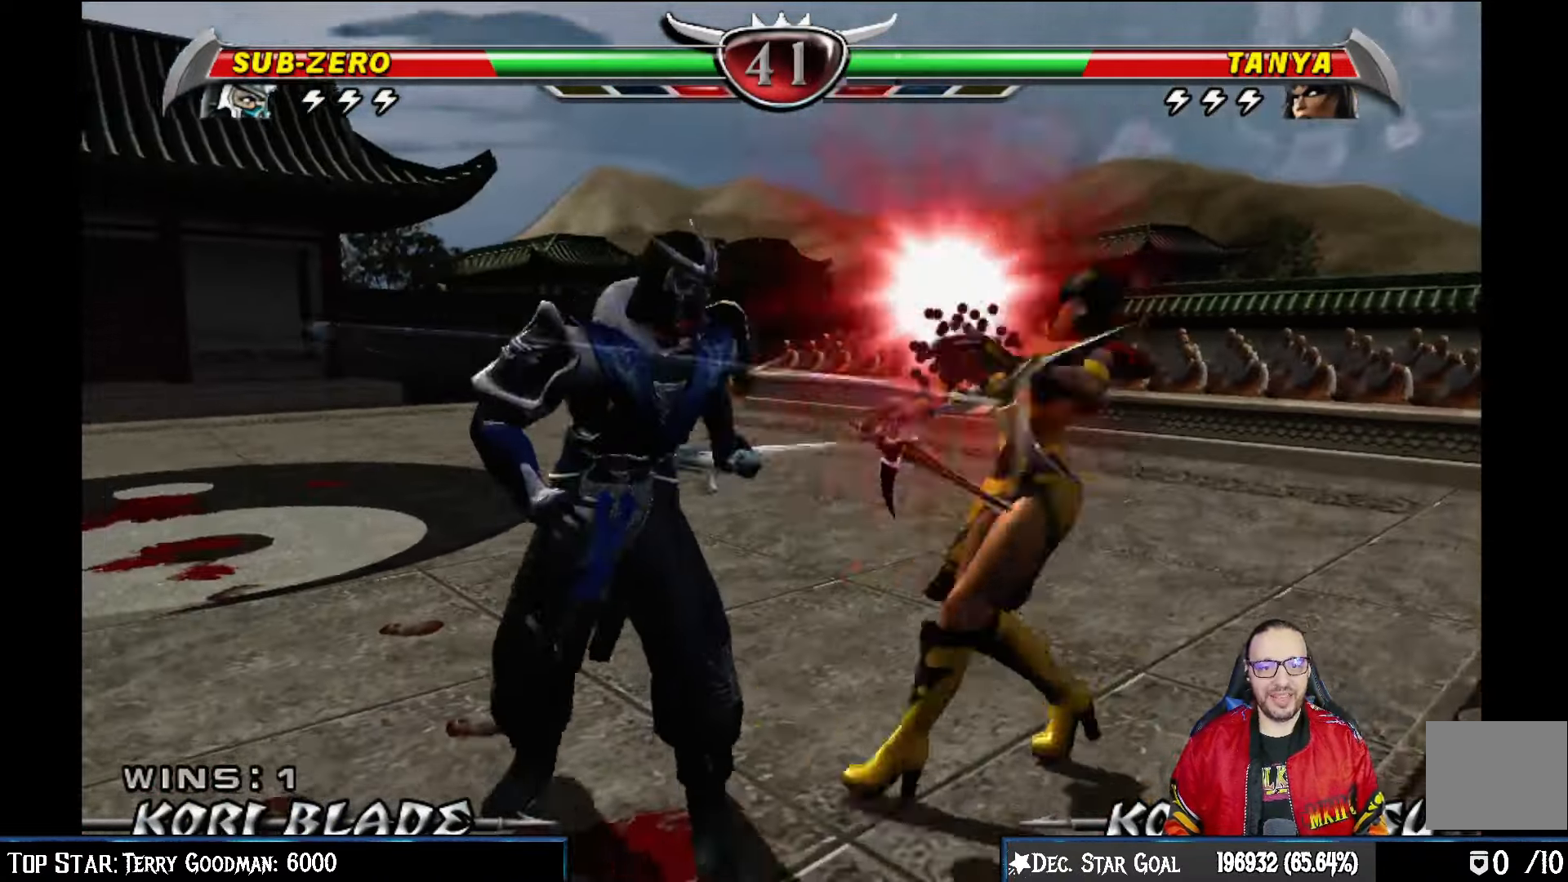
{"buttons": ["DPAD_DOWN", "DPAD_LEFT"], "left_stick": "center", "right_stick": "center", "events": [[33, "SQUARE", "up"], [417, "DPAD_DOWN", "down"], [467, "DPAD_LEFT", "down"]]}
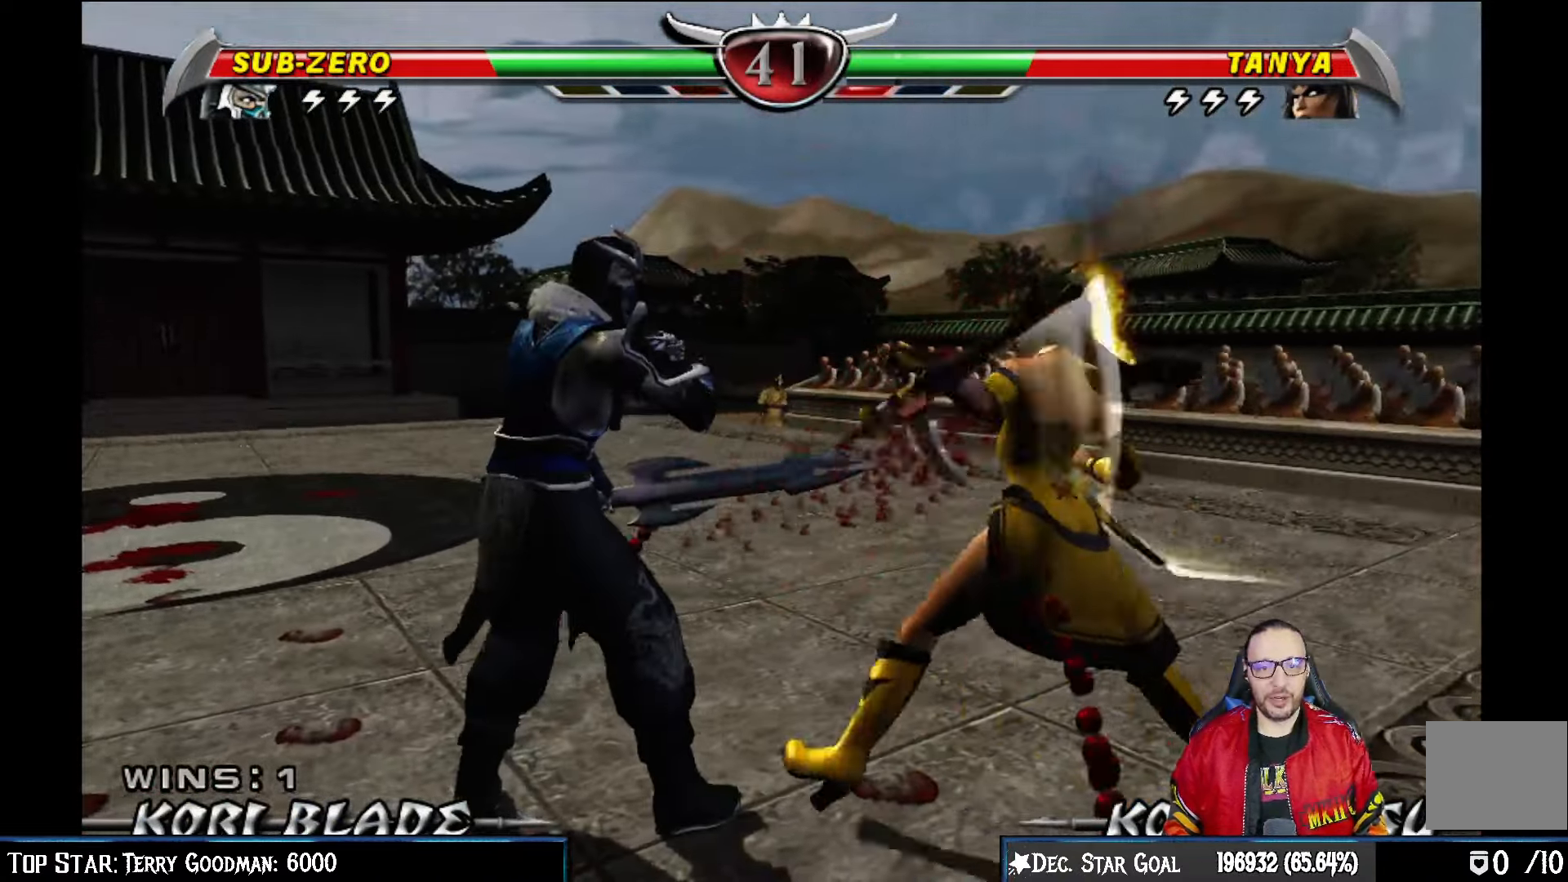
{"buttons": [], "left_stick": "center", "right_stick": "center", "events": [[17, "DPAD_DOWN", "up"], [67, "DPAD_LEFT", "up"], [67, "SQUARE", "down"], [200, "DPAD_DOWN", "down"], [200, "DPAD_LEFT", "down"], [267, "DPAD_DOWN", "up"], [350, "DPAD_LEFT", "up"], [383, "SQUARE", "up"]]}
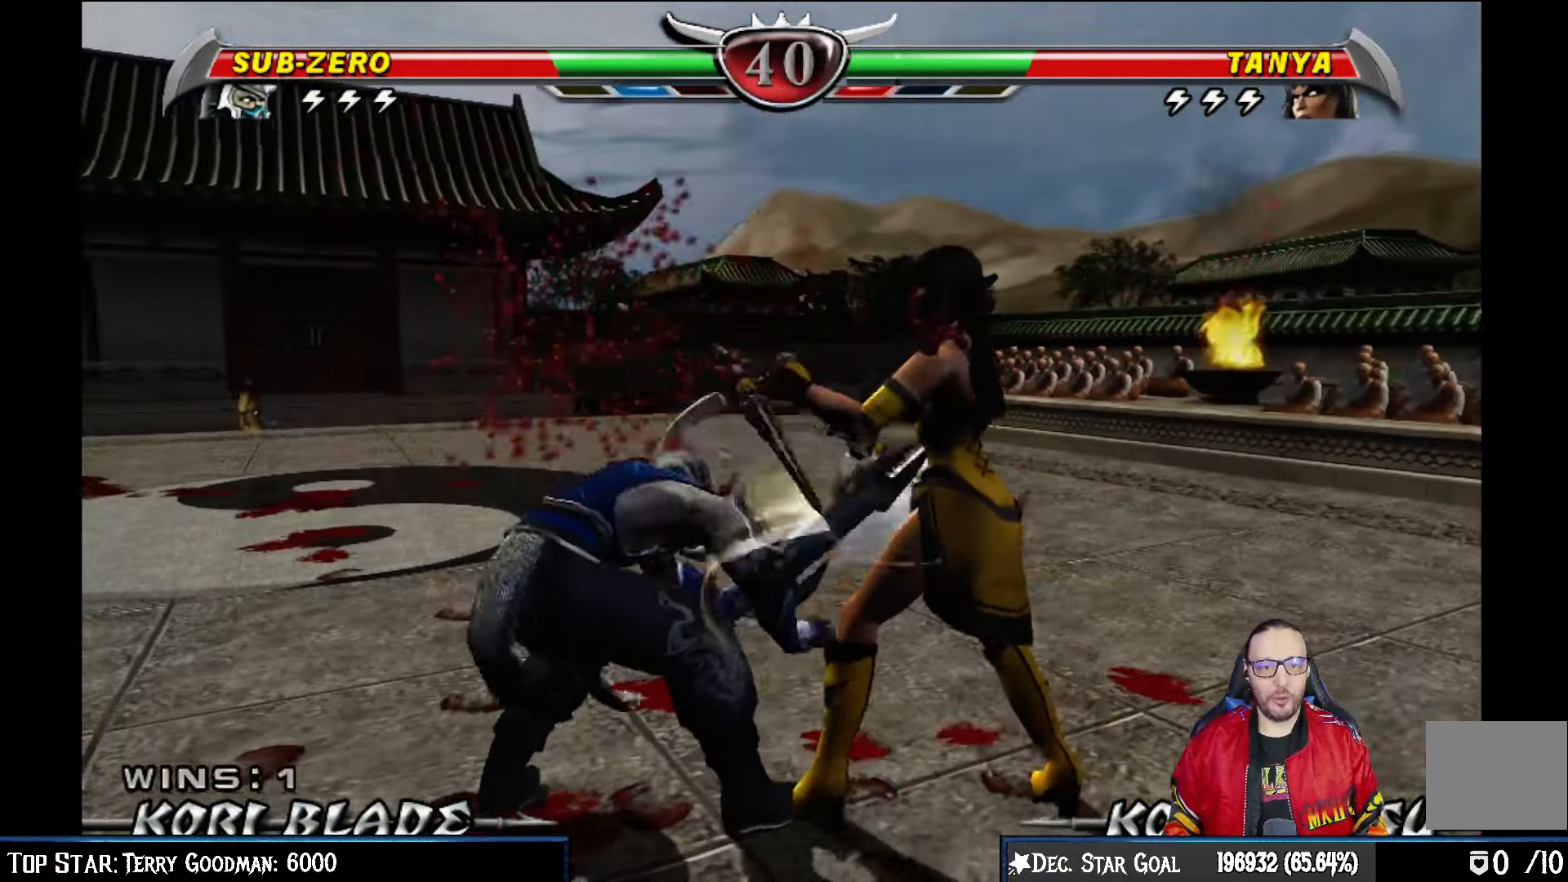
{"buttons": ["DPAD_UP", "DPAD_LEFT"], "left_stick": "center", "right_stick": "center", "events": [[17, "R2", "down"], [433, "R2", "up"], [483, "DPAD_UP", "down"], [500, "DPAD_LEFT", "down"]]}
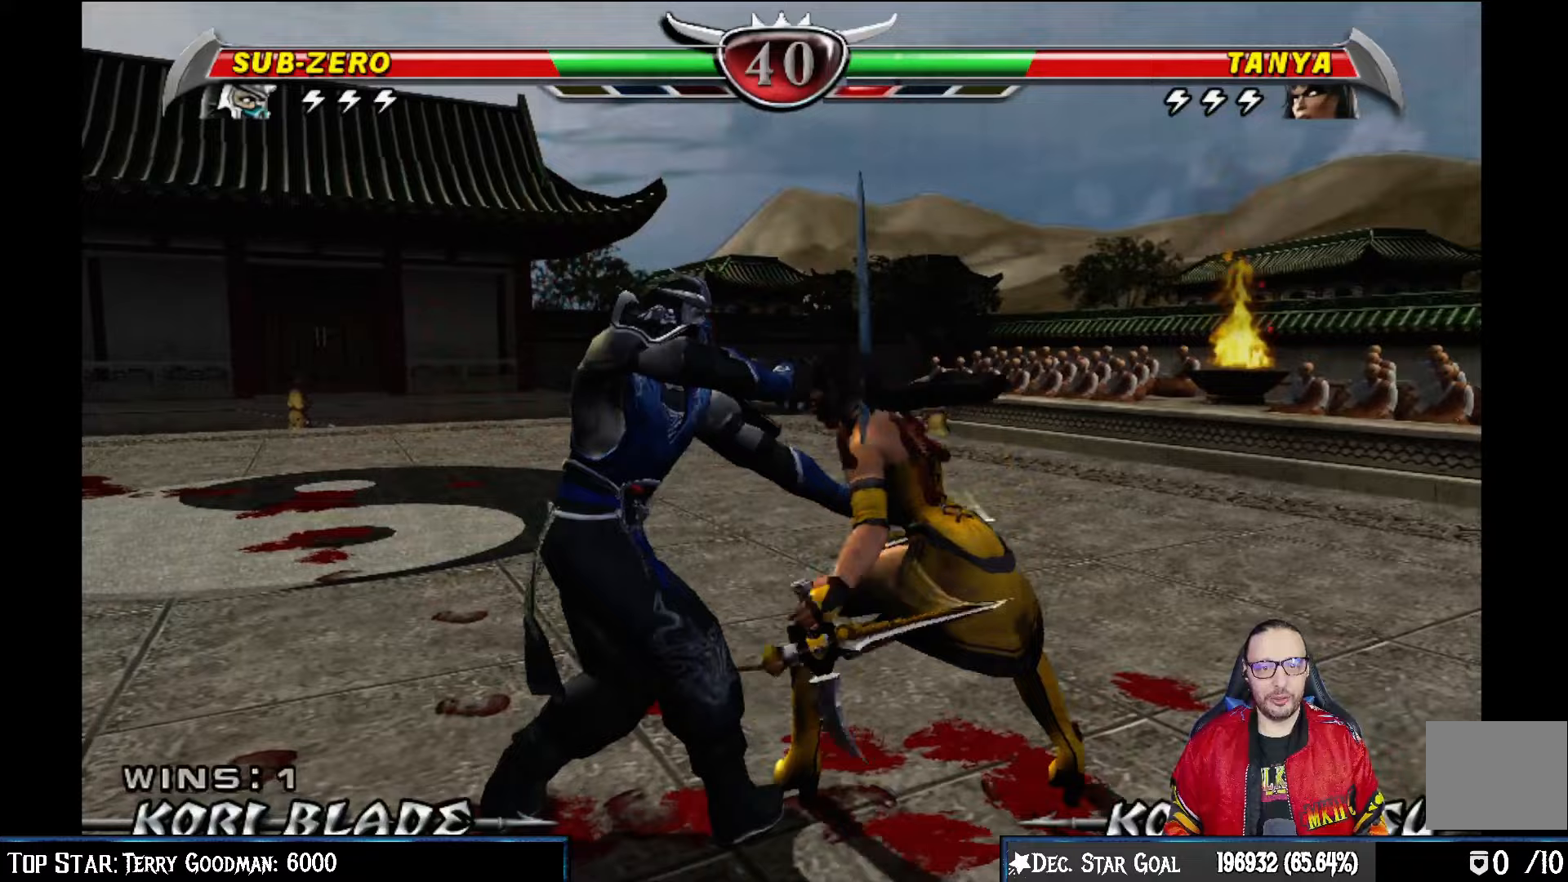
{"buttons": [], "left_stick": "center", "right_stick": "center", "events": [[350, "DPAD_LEFT", "up"], [367, "DPAD_UP", "up"]]}
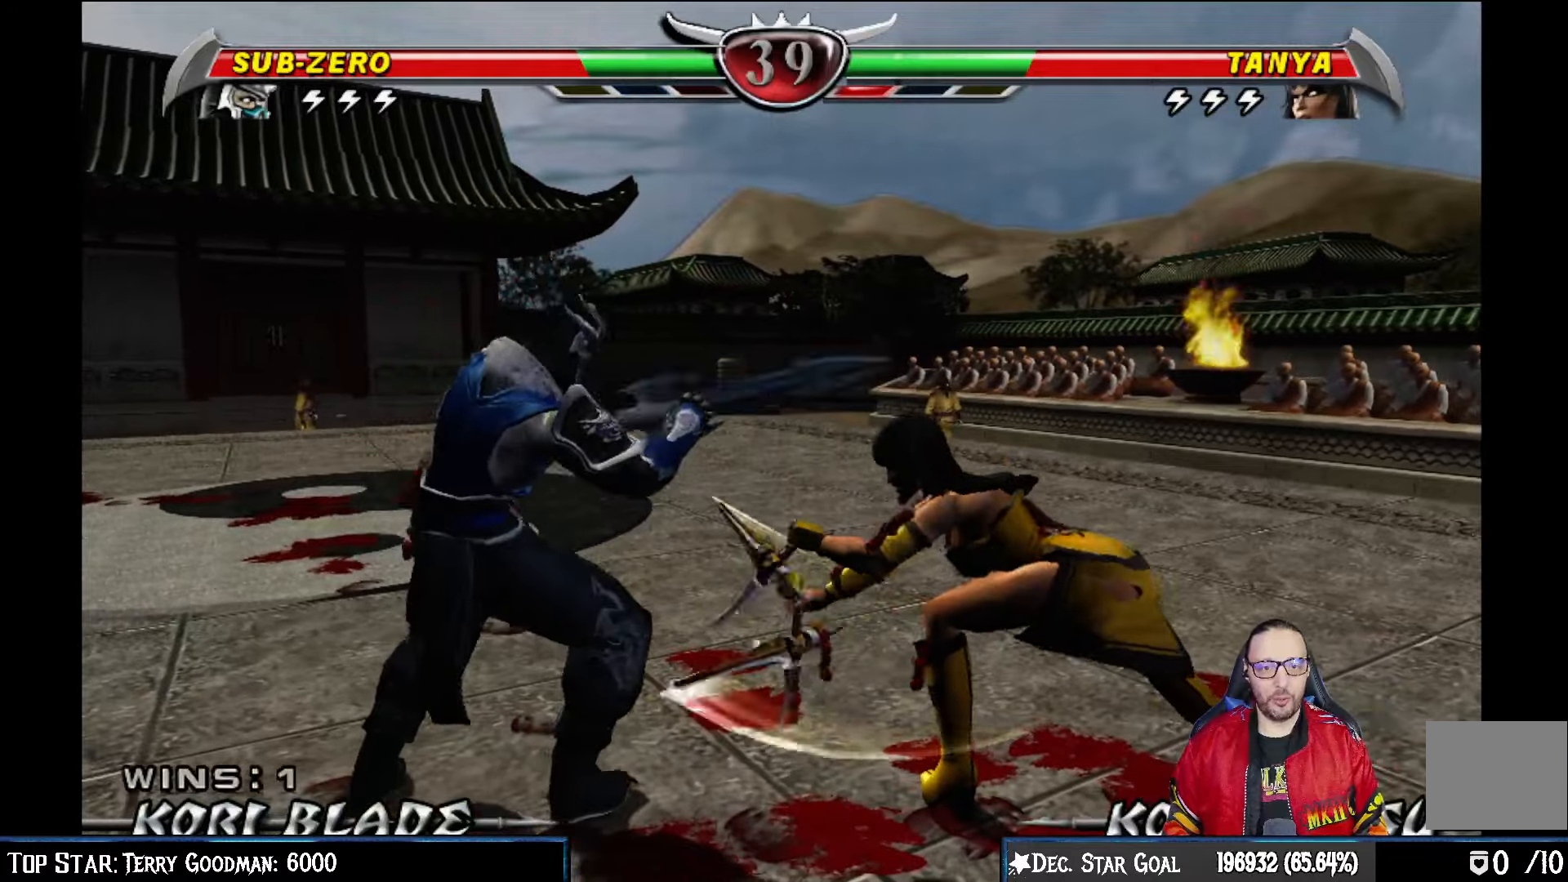
{"buttons": [], "left_stick": "center", "right_stick": "center", "events": [[33, "DPAD_LEFT", "down"], [50, "DPAD_UP", "down"], [467, "DPAD_UP", "up"], [483, "DPAD_LEFT", "up"]]}
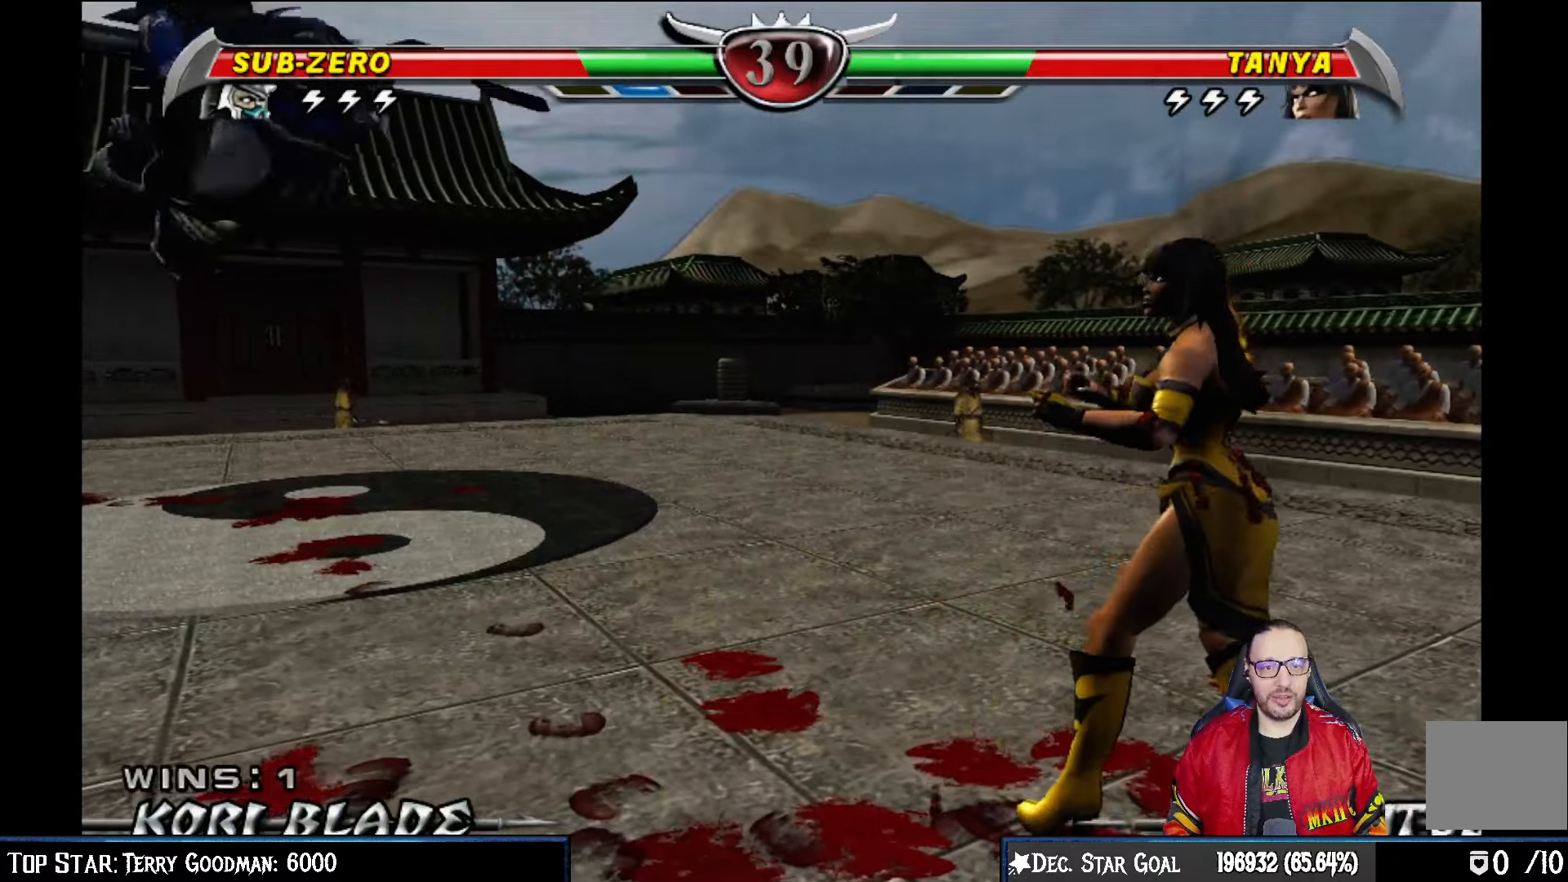
{"buttons": ["SQUARE"], "left_stick": "center", "right_stick": "center", "events": [[300, "DPAD_DOWN", "down"], [333, "DPAD_LEFT", "down"], [383, "DPAD_DOWN", "up"], [433, "SQUARE", "down"], [450, "DPAD_LEFT", "up"]]}
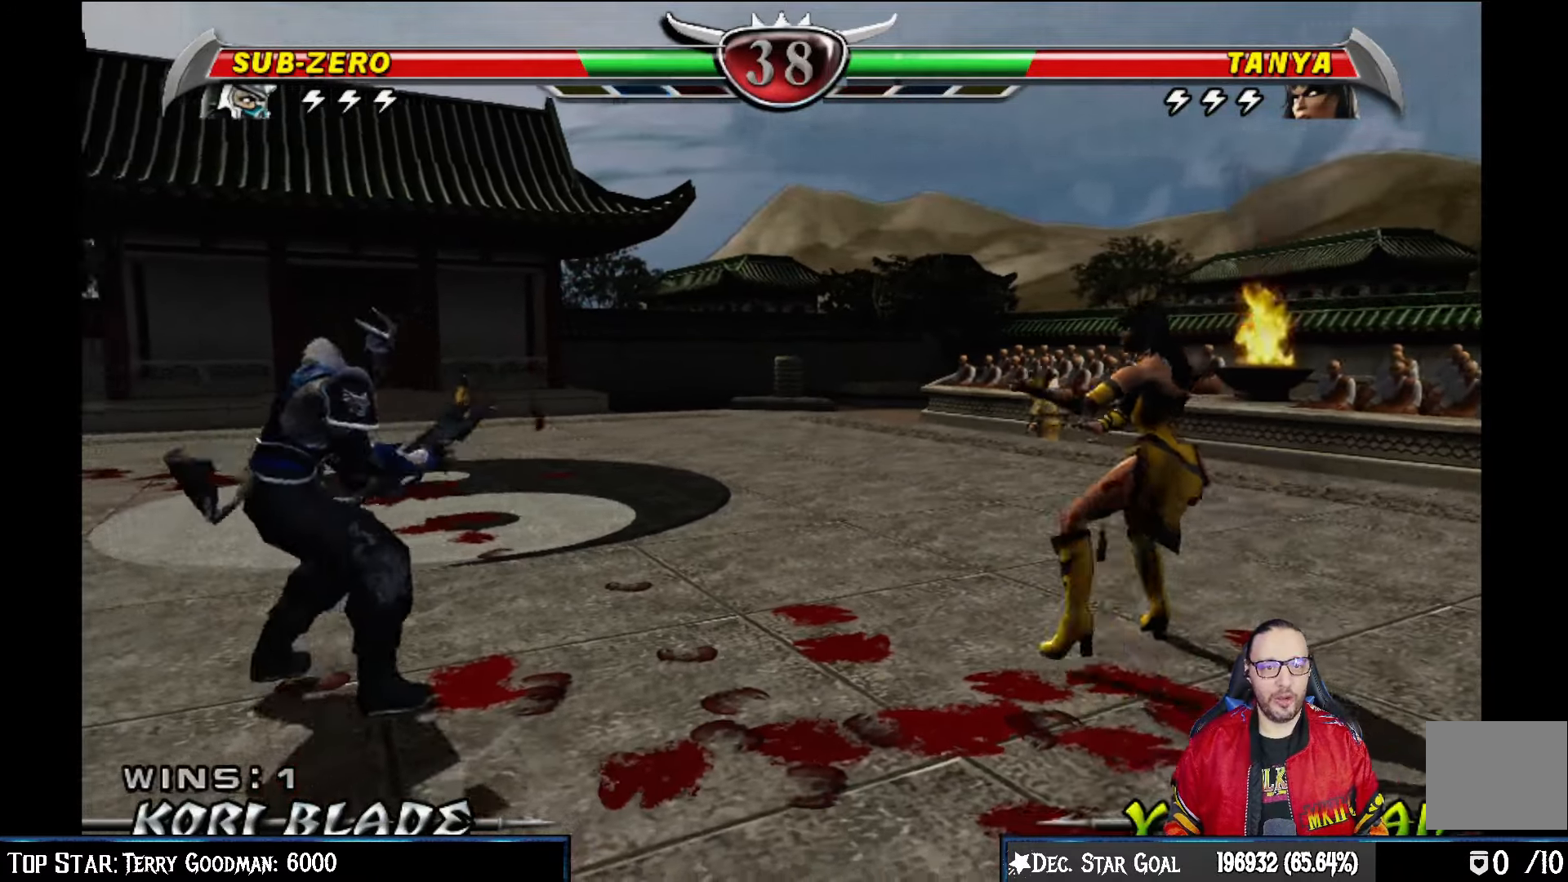
{"buttons": [], "left_stick": "center", "right_stick": "center", "events": [[33, "SQUARE", "up"], [83, "SQUARE", "down"], [250, "SQUARE", "up"]]}
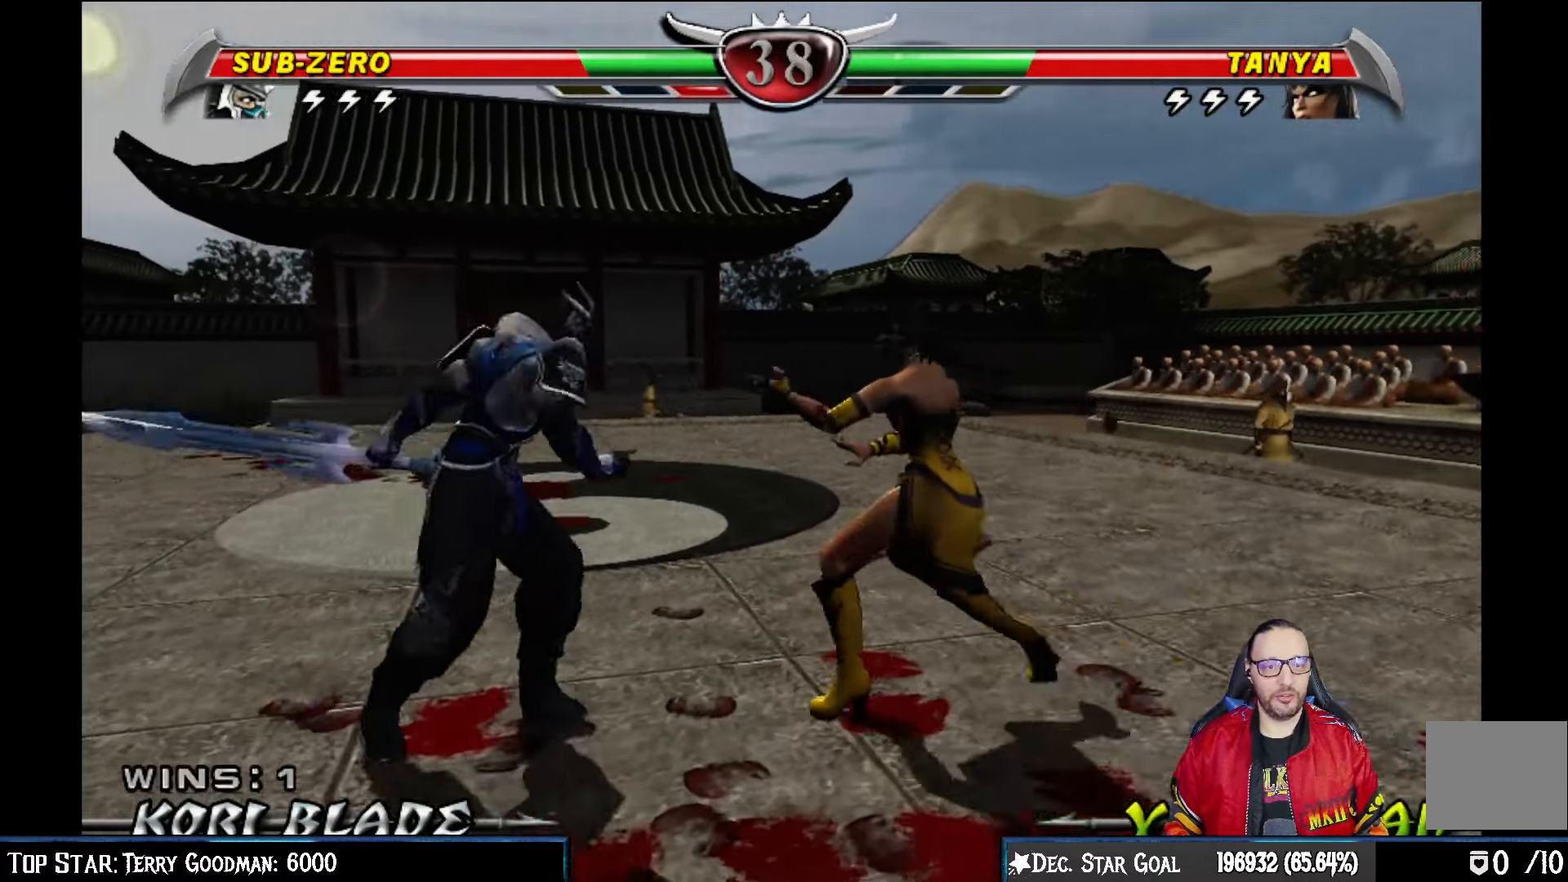
{"buttons": [], "left_stick": "center", "right_stick": "center", "events": [[267, "DPAD_UP", "down"], [267, "L2", "down"], [417, "L2", "up"], [483, "DPAD_UP", "up"]]}
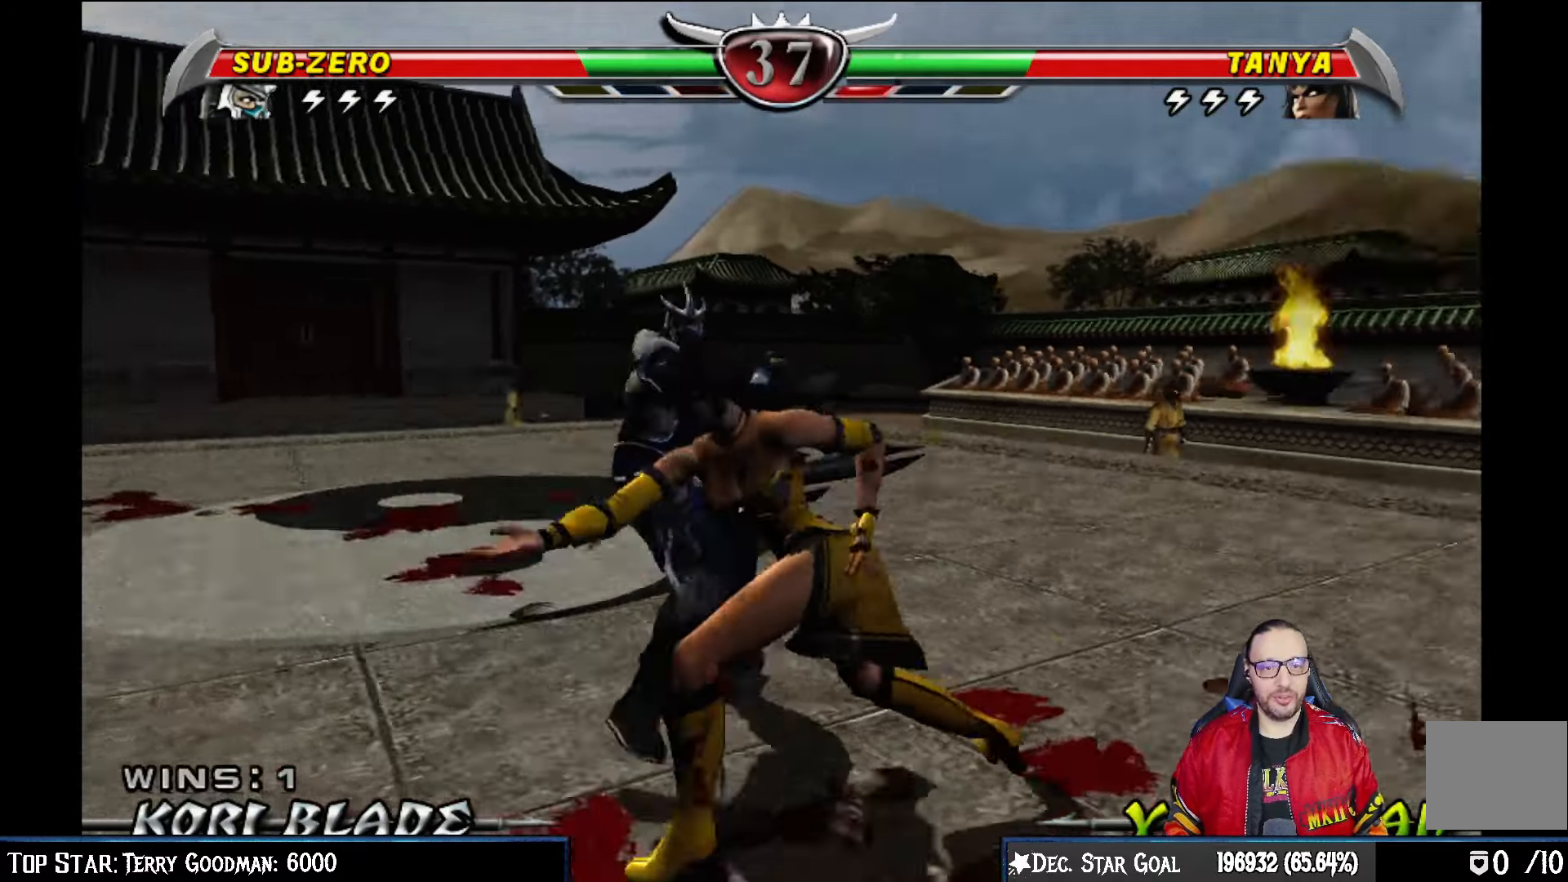
{"buttons": ["DPAD_LEFT"], "left_stick": "center", "right_stick": "center", "events": [[67, "R2", "down"], [283, "R2", "up"], [433, "DPAD_DOWN", "down"], [467, "DPAD_LEFT", "down"], [483, "DPAD_DOWN", "up"]]}
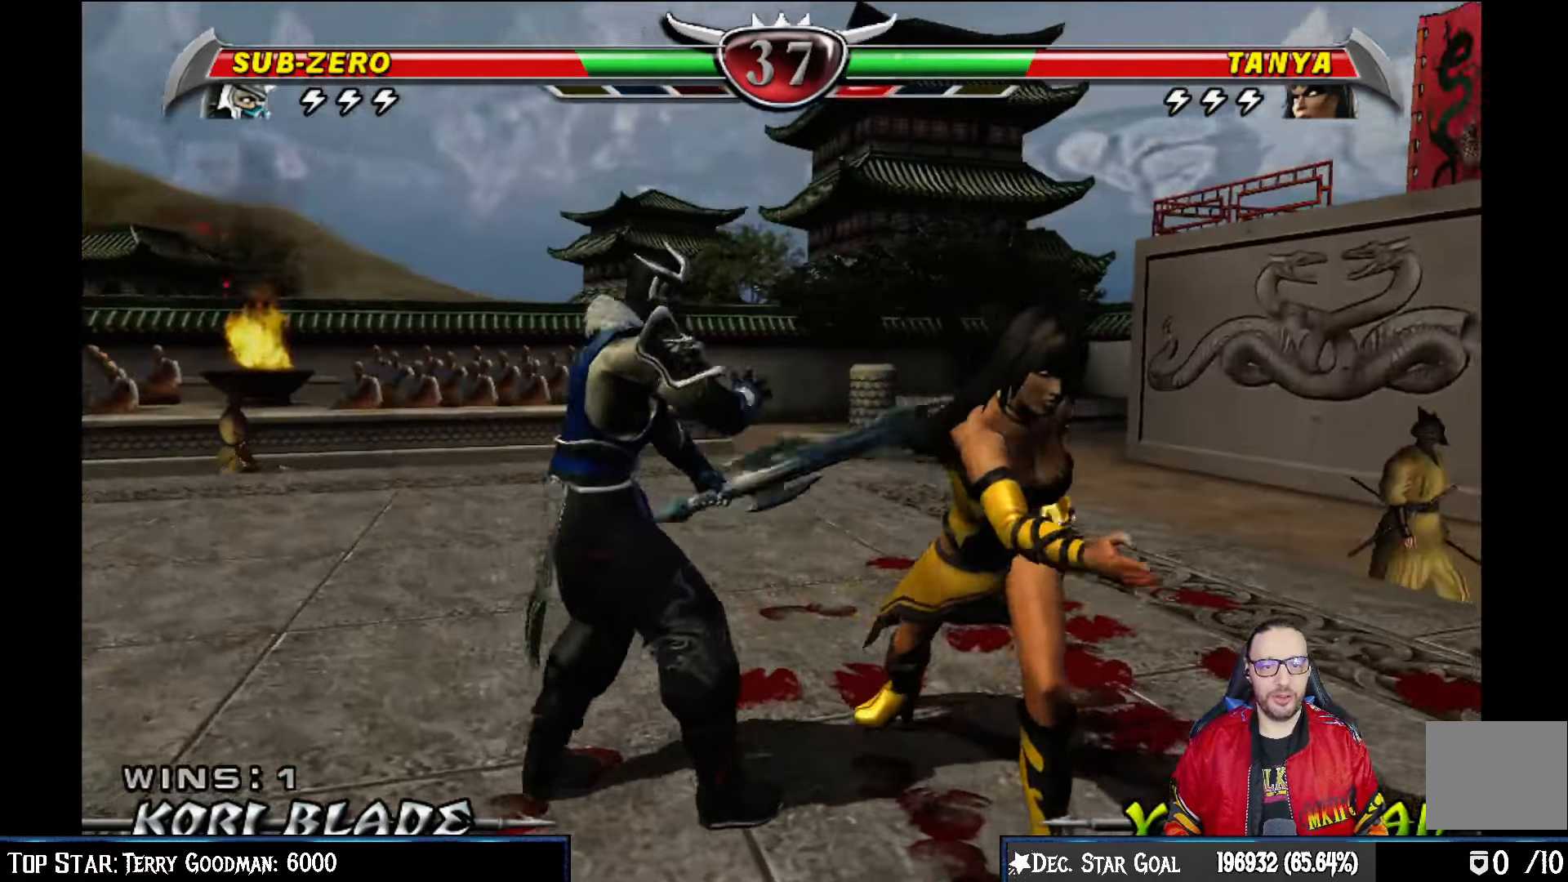
{"buttons": ["SQUARE"], "left_stick": "center", "right_stick": "center", "events": [[33, "DPAD_LEFT", "up"], [67, "SQUARE", "down"], [183, "DPAD_DOWN", "down"], [183, "SQUARE", "up"], [200, "DPAD_LEFT", "down"], [233, "DPAD_DOWN", "up"], [250, "SQUARE", "down"], [317, "DPAD_LEFT", "up"], [367, "SQUARE", "up"], [400, "SQUARE", "down"]]}
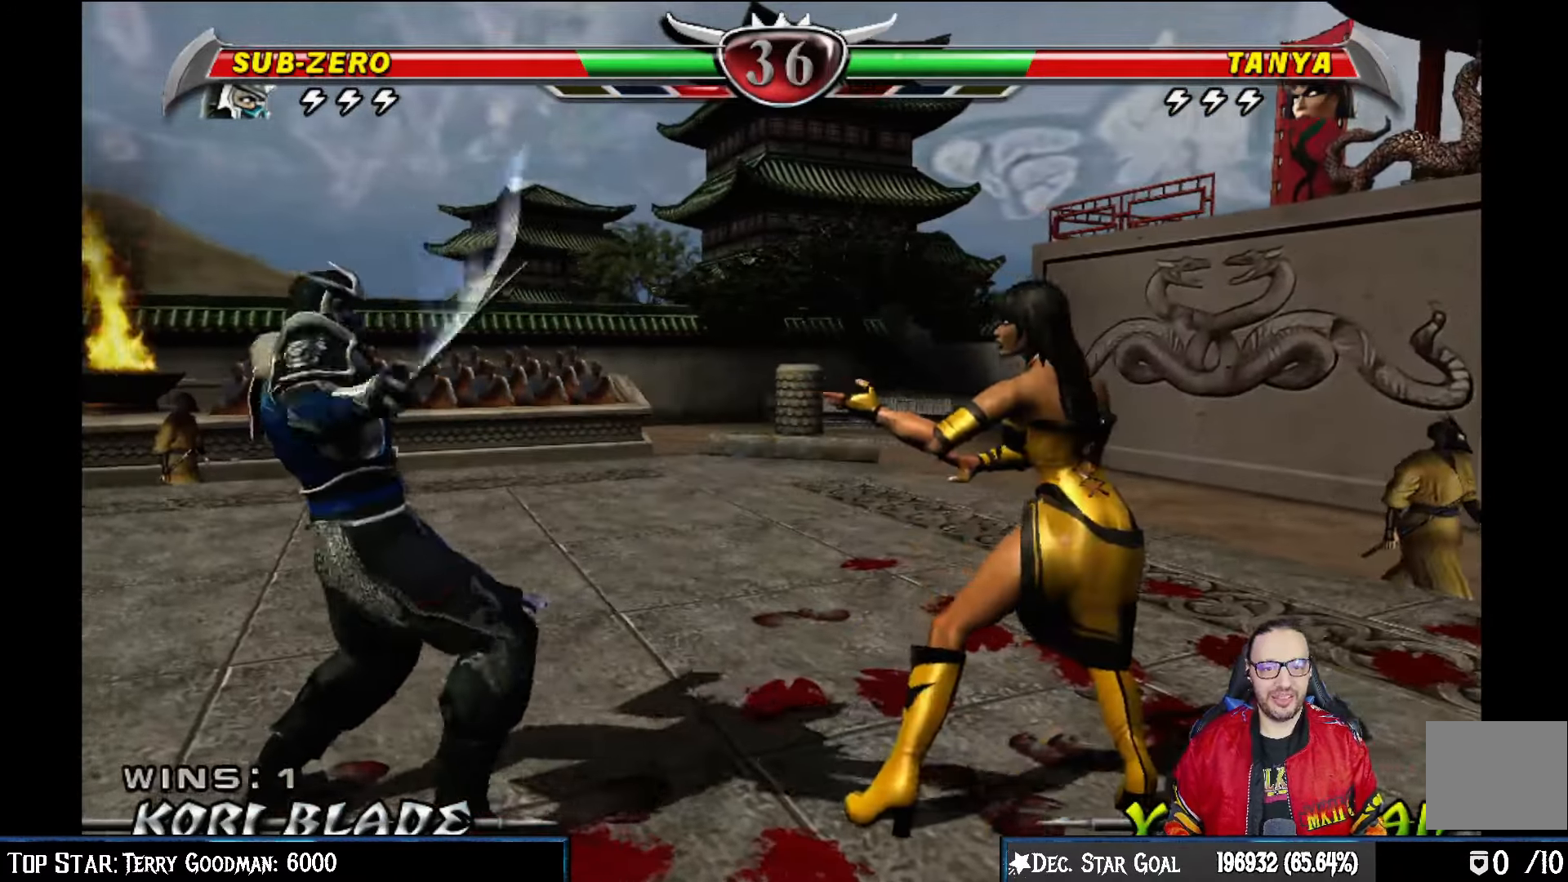
{"buttons": ["DPAD_DOWN"], "left_stick": "center", "right_stick": "center", "events": [[67, "SQUARE", "up"], [367, "DPAD_DOWN", "down"]]}
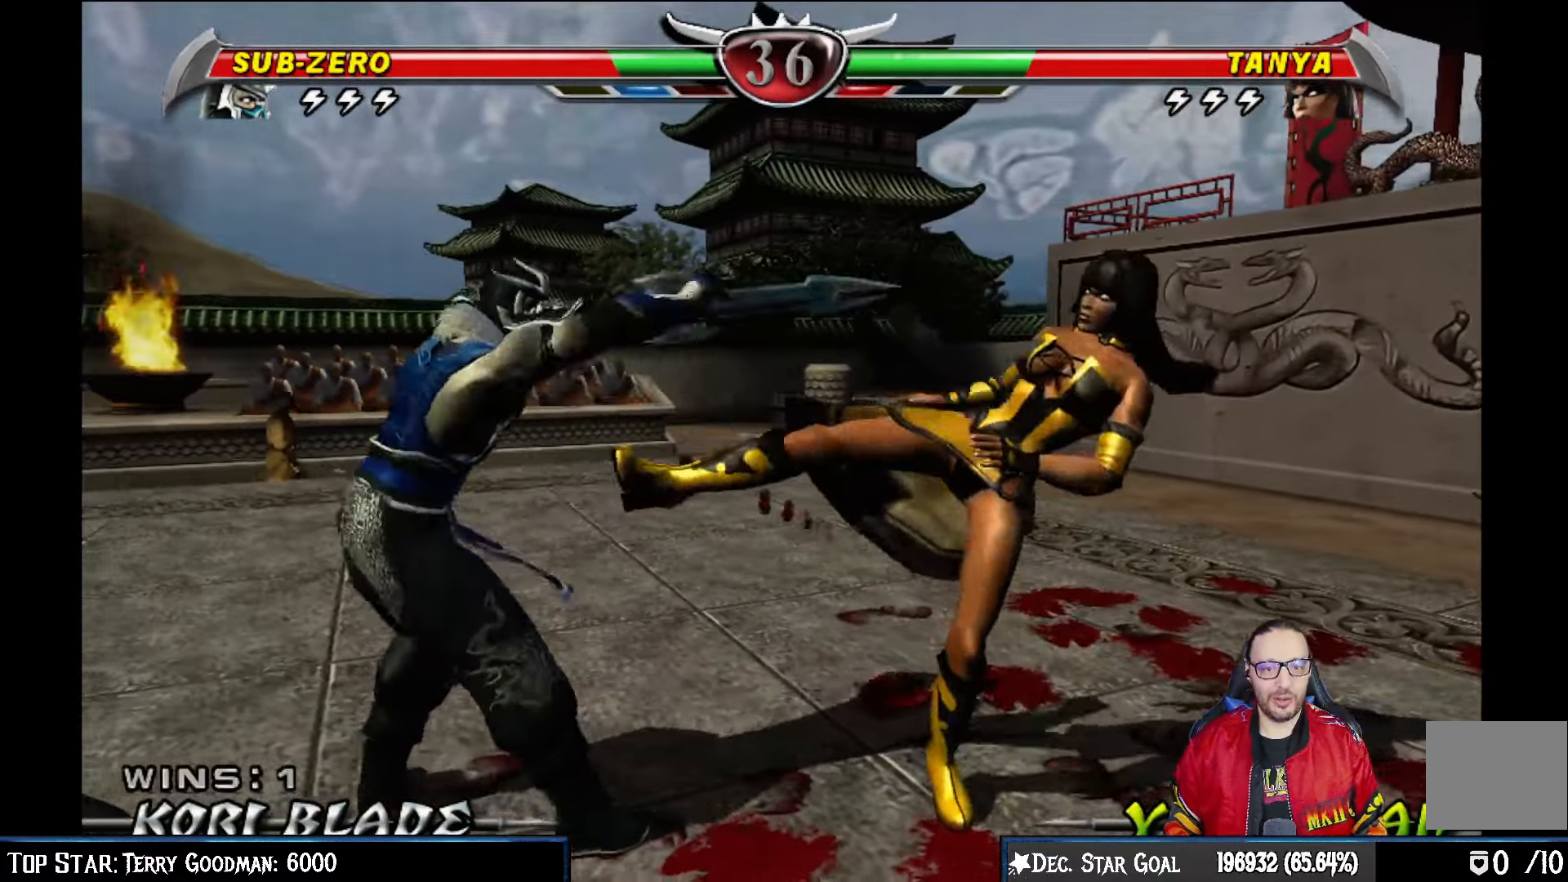
{"buttons": ["DPAD_DOWN"], "left_stick": "center", "right_stick": "center", "events": [[183, "CROSS", "down"], [300, "CROSS", "up"], [383, "L1", "down"], [417, "L1", "up"]]}
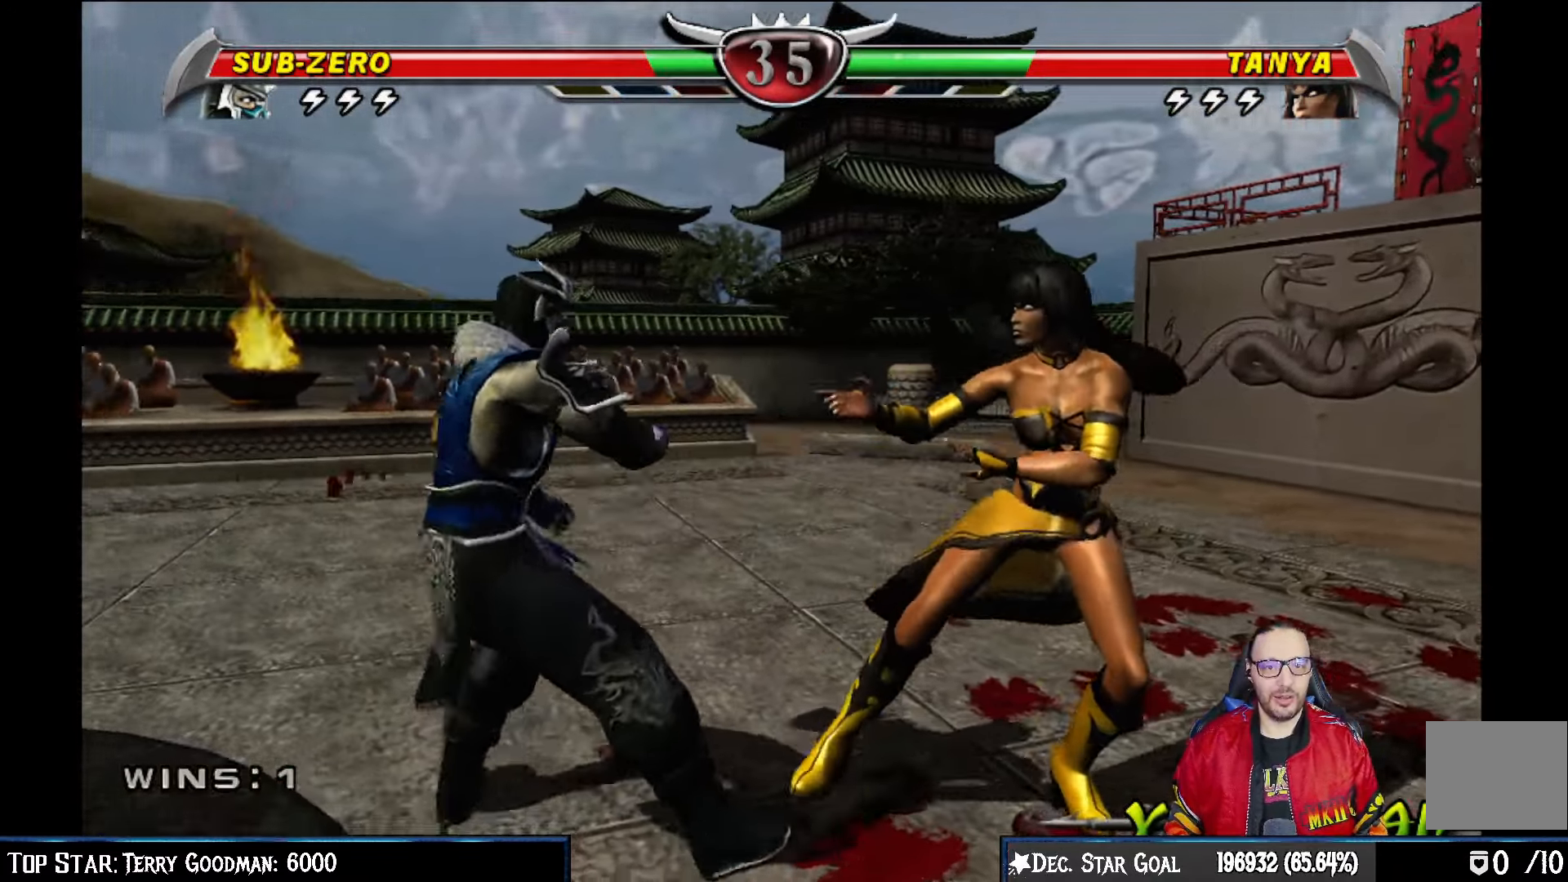
{"buttons": ["SQUARE", "DPAD_DOWN"], "left_stick": "center", "right_stick": "center", "events": [[17, "L1", "down"], [150, "L1", "up"], [350, "SQUARE", "down"], [433, "SQUARE", "up"], [483, "SQUARE", "down"]]}
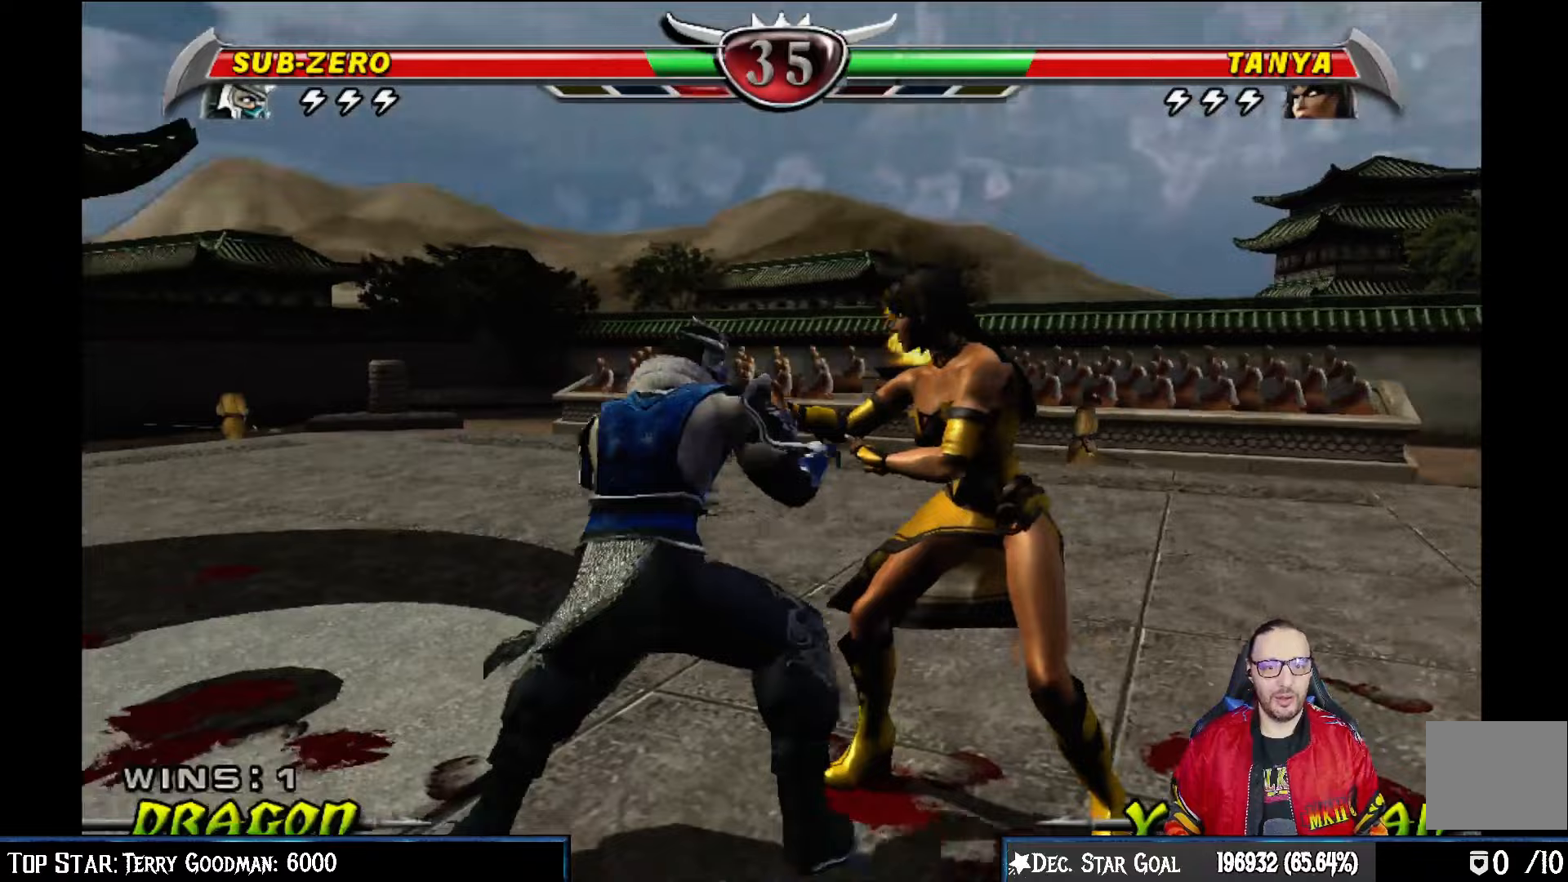
{"buttons": [], "left_stick": "center", "right_stick": "center", "events": [[133, "SQUARE", "up"], [250, "DPAD_DOWN", "up"]]}
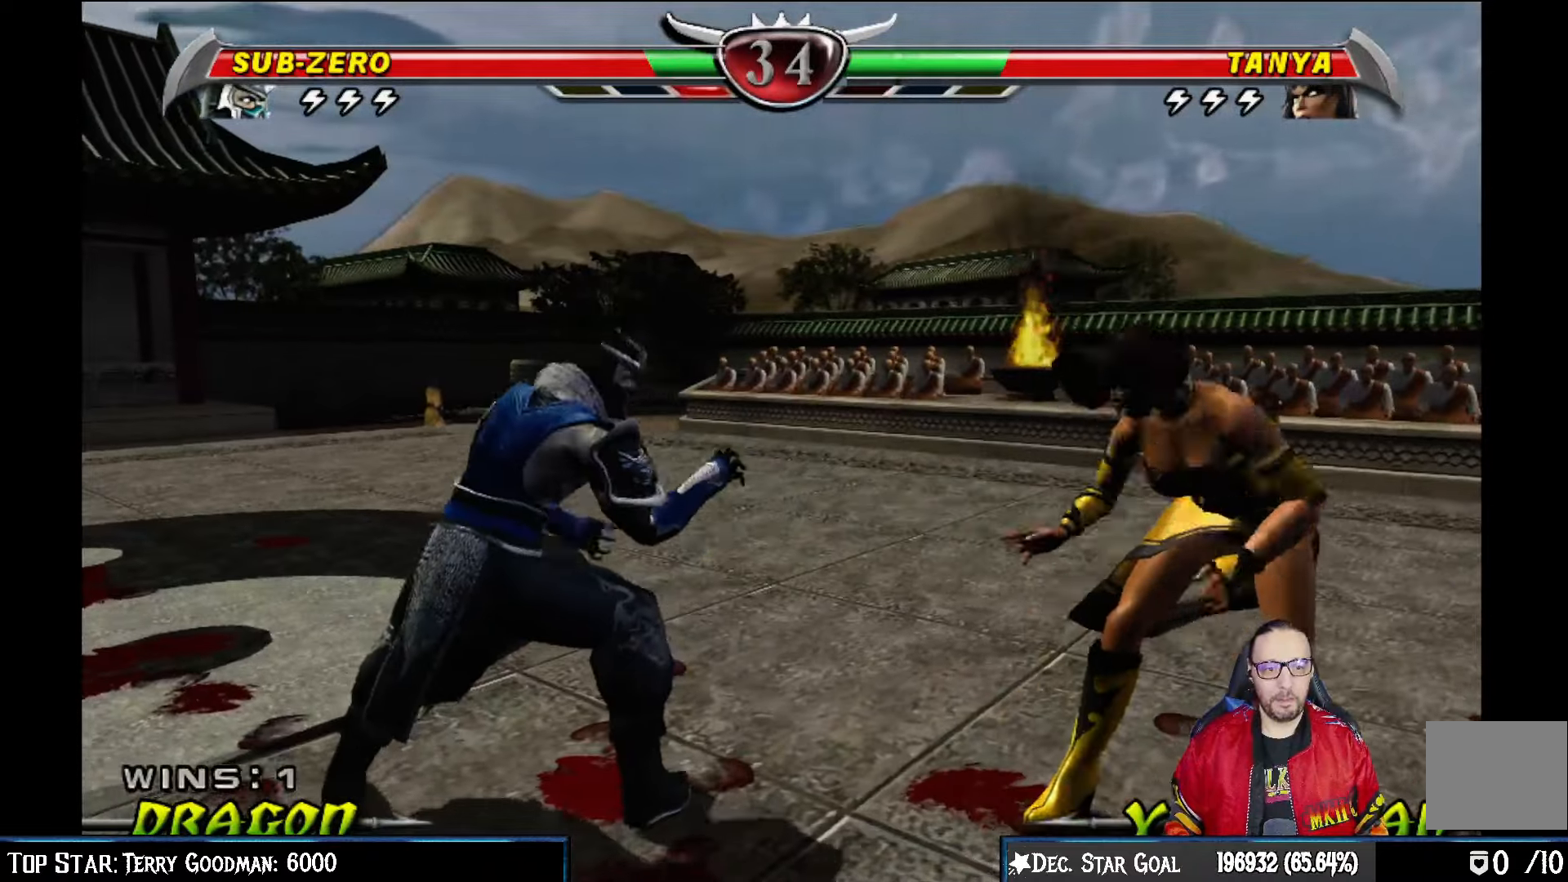
{"buttons": ["CIRCLE", "DPAD_UP"], "left_stick": "center", "right_stick": "center", "events": [[100, "DPAD_UP", "down"], [233, "SQUARE", "down"], [317, "TRIANGLE", "down"], [333, "SQUARE", "up"], [433, "CIRCLE", "down"], [433, "TRIANGLE", "up"]]}
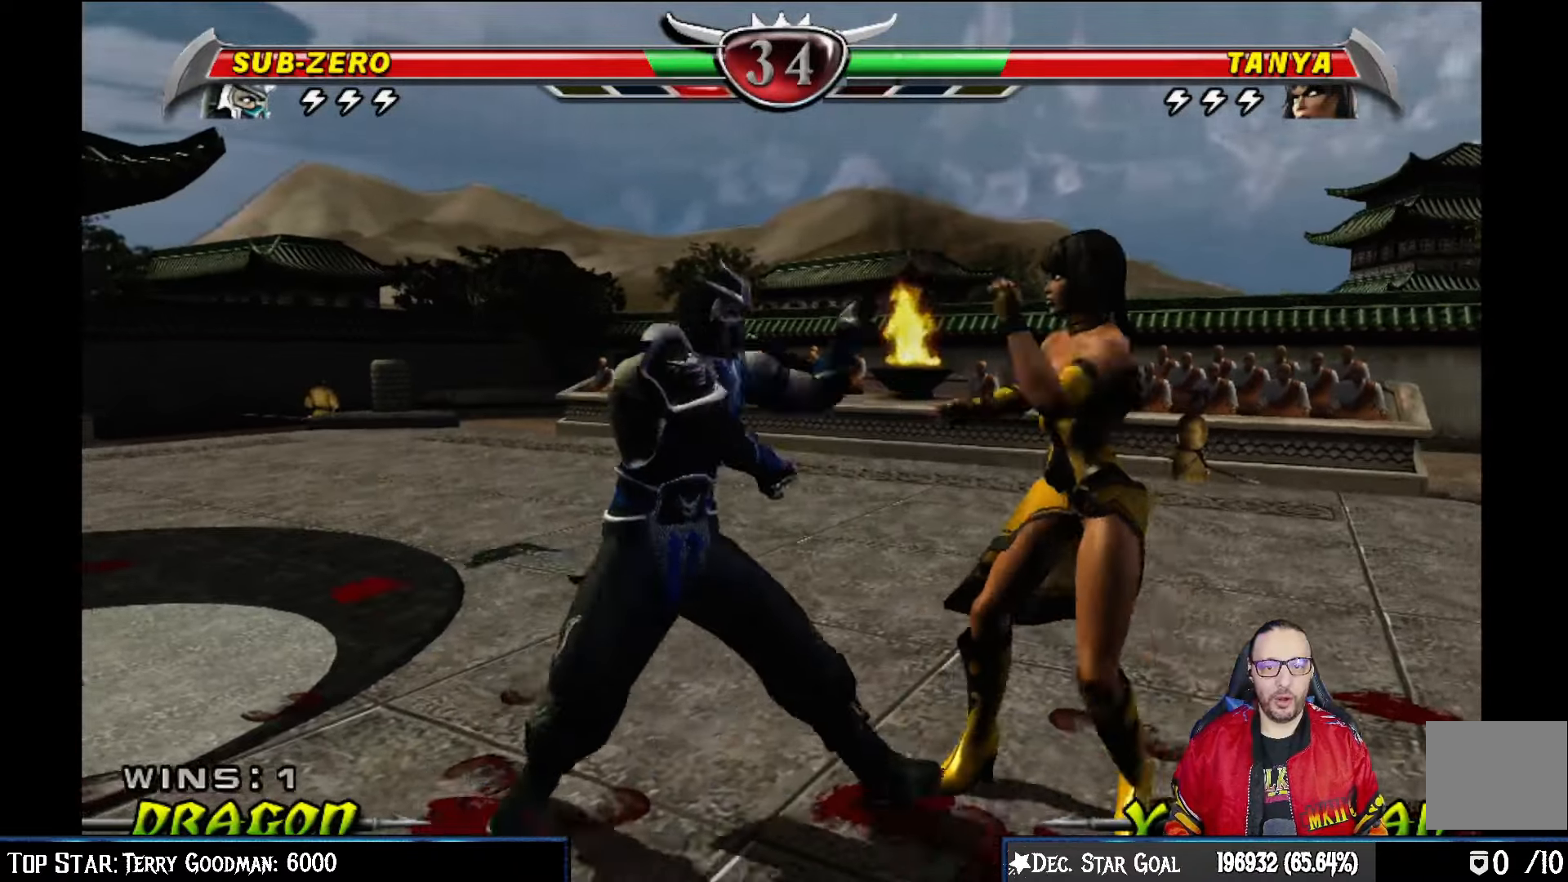
{"buttons": ["CIRCLE", "DPAD_UP"], "left_stick": "center", "right_stick": "center", "events": [[33, "CIRCLE", "up"], [100, "CIRCLE", "down"], [217, "CIRCLE", "up"], [283, "CIRCLE", "down"], [383, "CIRCLE", "up"], [450, "CIRCLE", "down"]]}
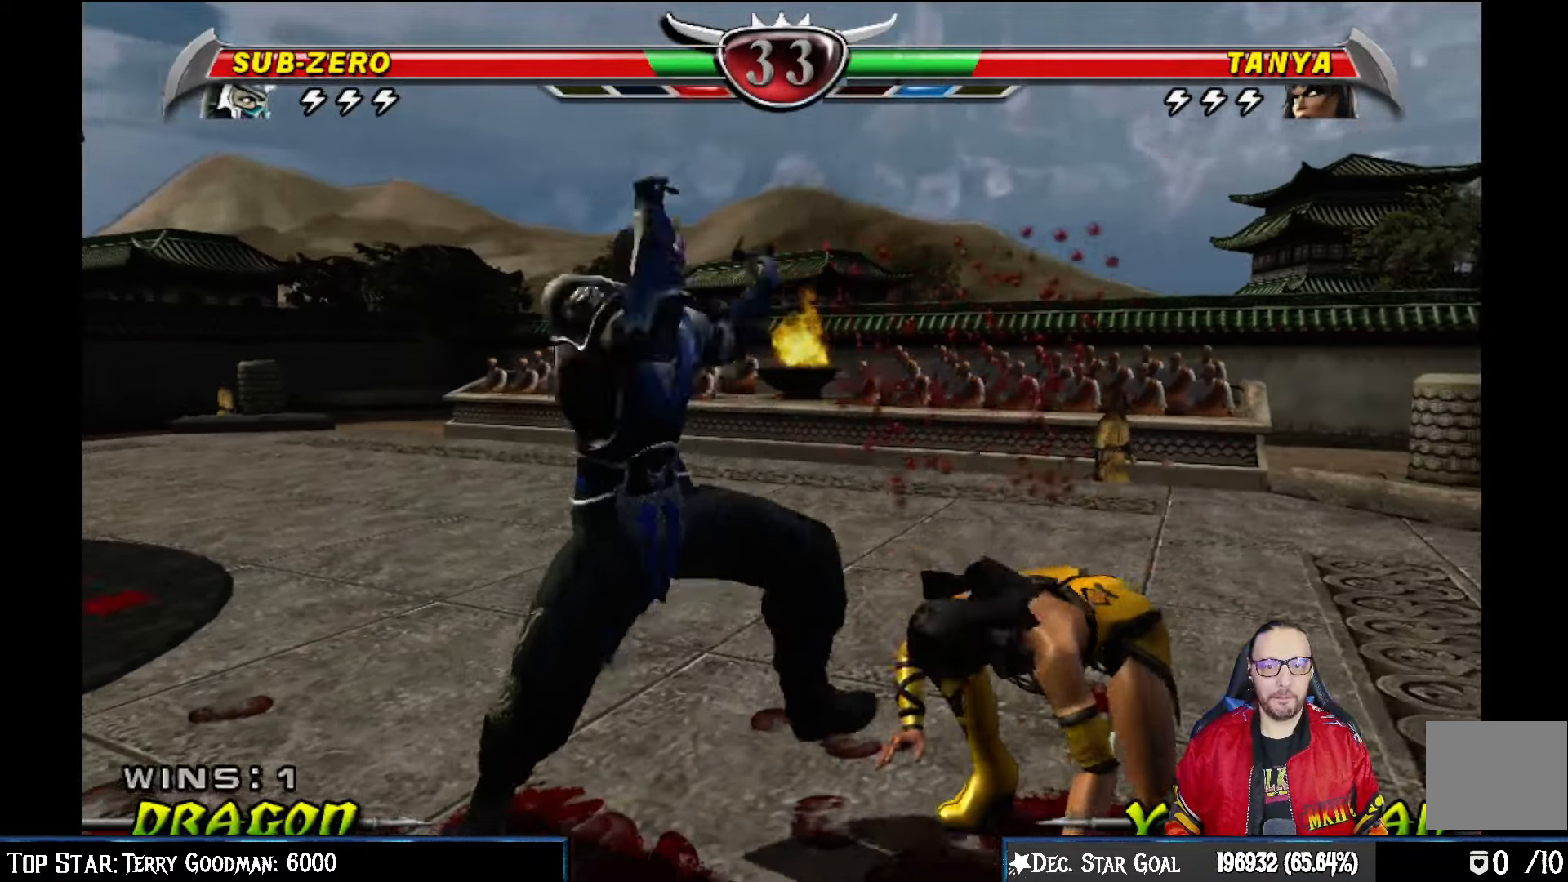
{"buttons": [], "left_stick": "center", "right_stick": "center", "events": [[50, "CIRCLE", "up"], [133, "CIRCLE", "down"], [250, "DPAD_UP", "up"], [267, "CIRCLE", "up"]]}
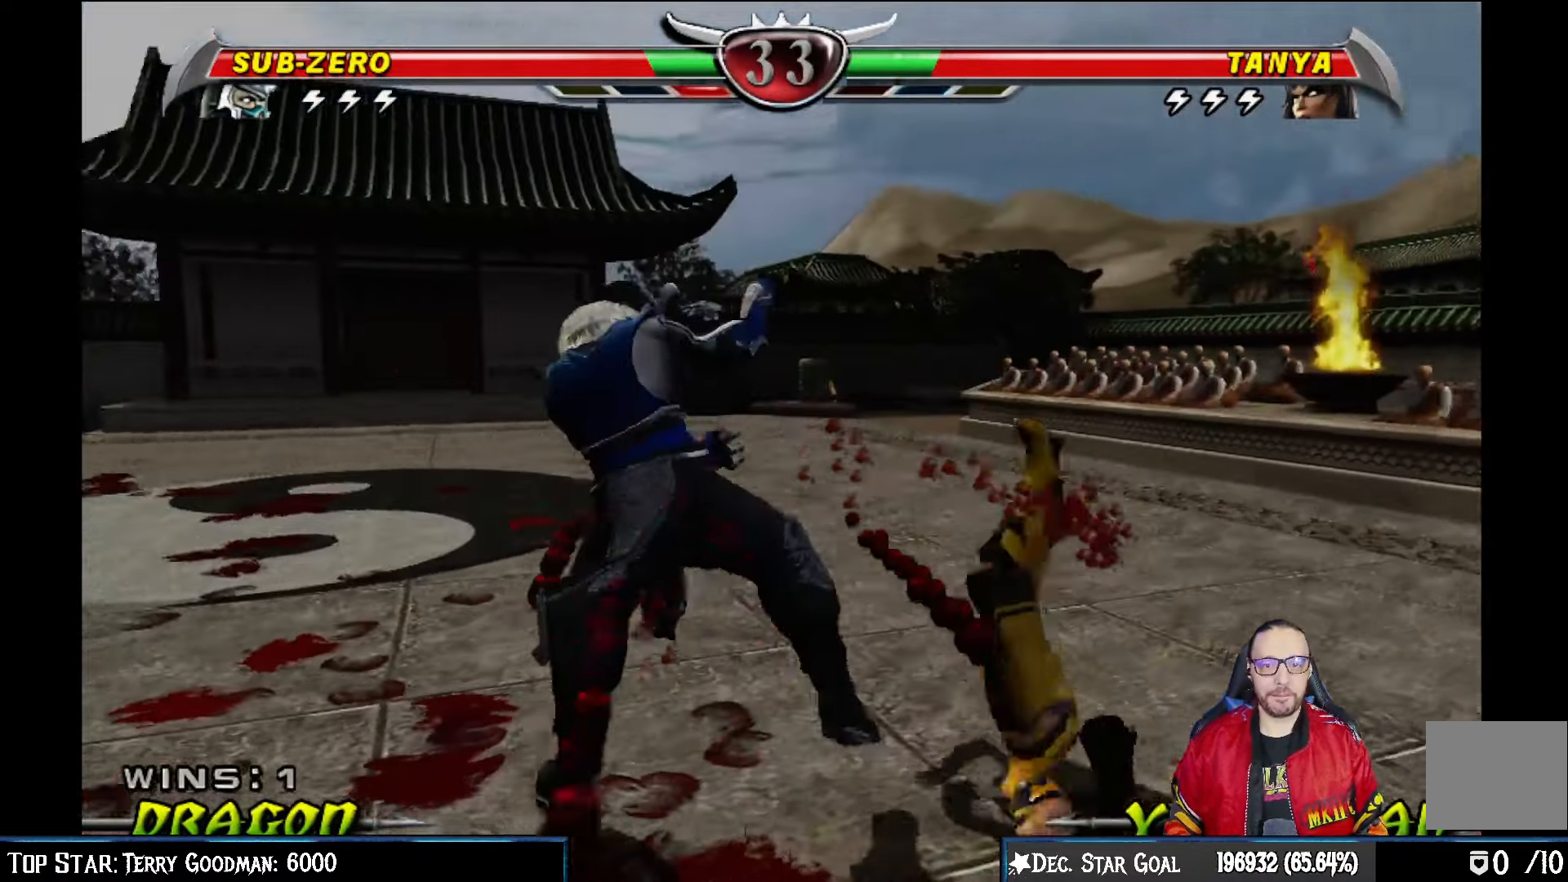
{"buttons": ["SQUARE", "DPAD_UP"], "left_stick": "center", "right_stick": "center", "events": [[100, "DPAD_RIGHT", "down"], [250, "DPAD_RIGHT", "up"], [367, "DPAD_UP", "down"], [500, "SQUARE", "down"]]}
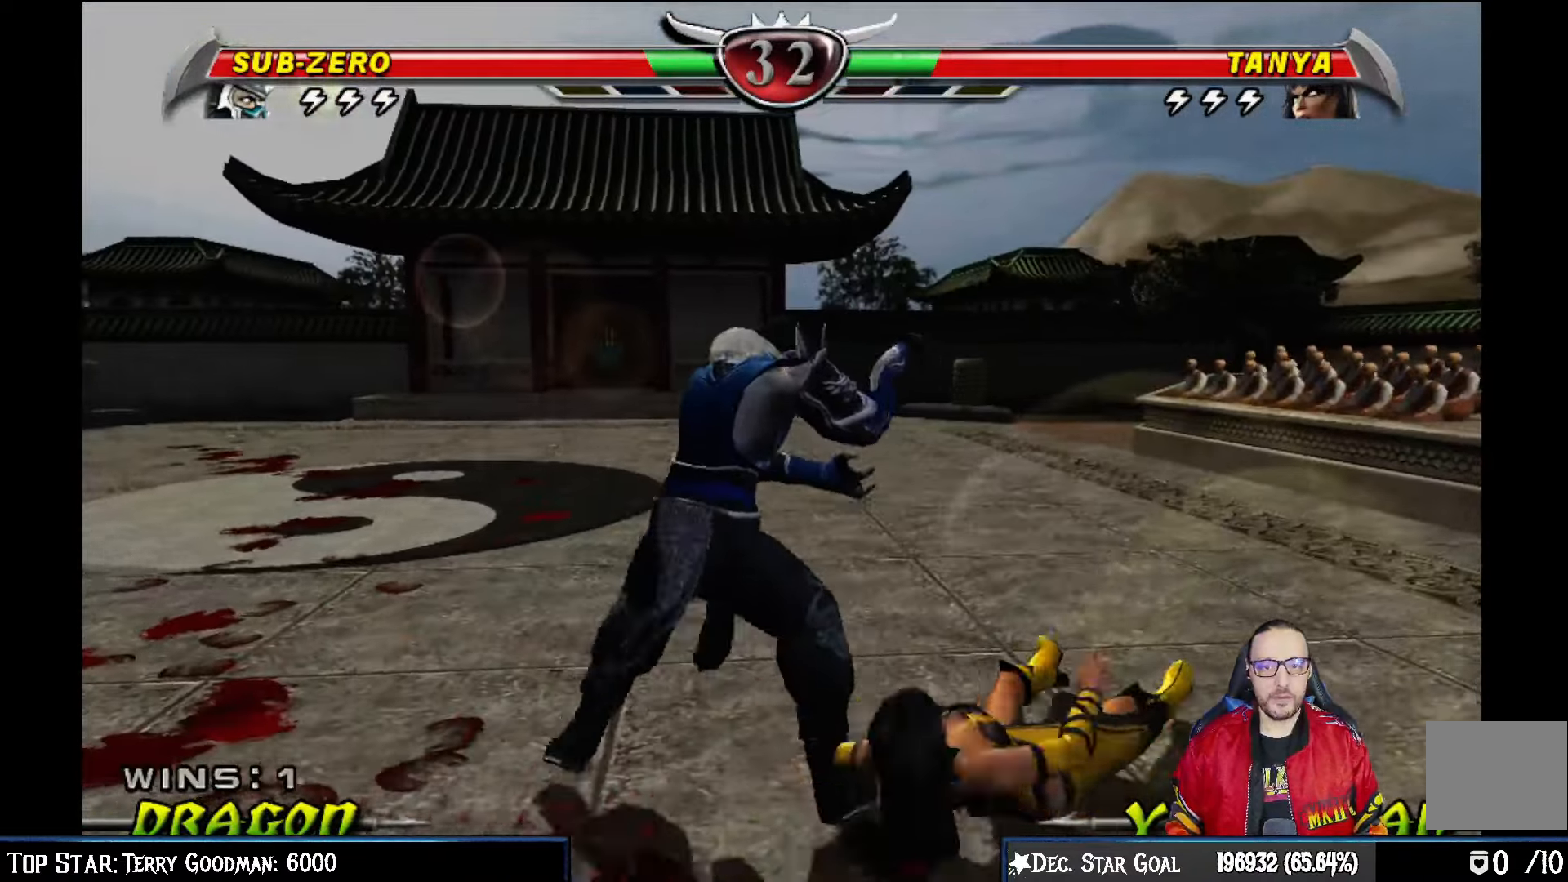
{"buttons": ["DPAD_UP"], "left_stick": "center", "right_stick": "center", "events": [[83, "TRIANGLE", "down"], [100, "SQUARE", "up"], [200, "CIRCLE", "down"], [200, "TRIANGLE", "up"], [317, "CIRCLE", "up"], [367, "CIRCLE", "down"], [483, "CIRCLE", "up"]]}
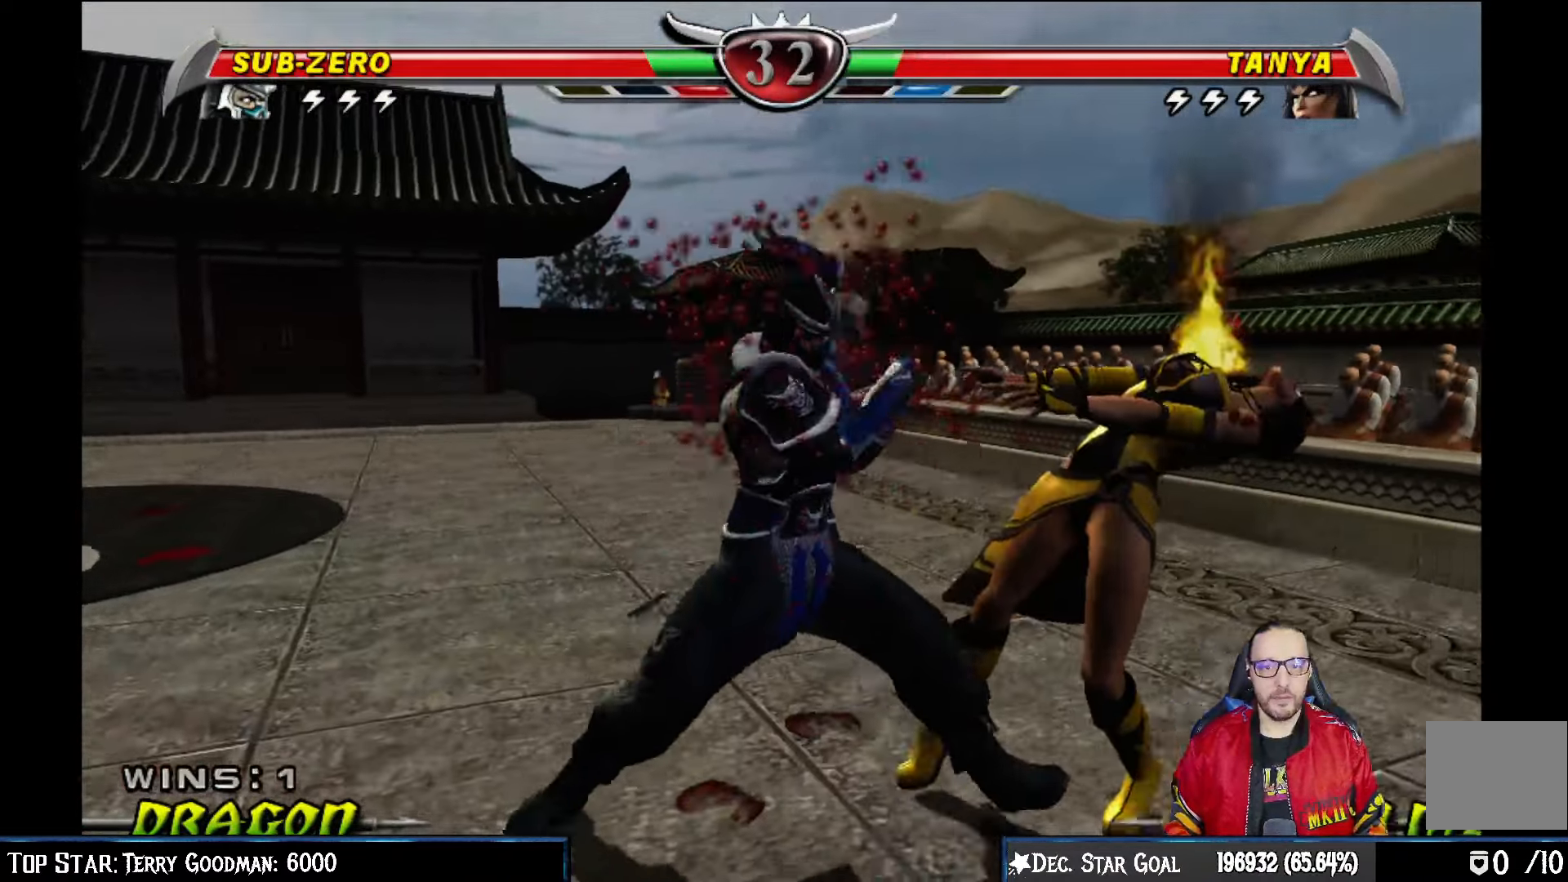
{"buttons": ["CIRCLE", "DPAD_UP"], "left_stick": "center", "right_stick": "center", "events": [[50, "CIRCLE", "down"], [150, "CIRCLE", "up"], [233, "CIRCLE", "down"], [333, "CIRCLE", "up"], [400, "CIRCLE", "down"]]}
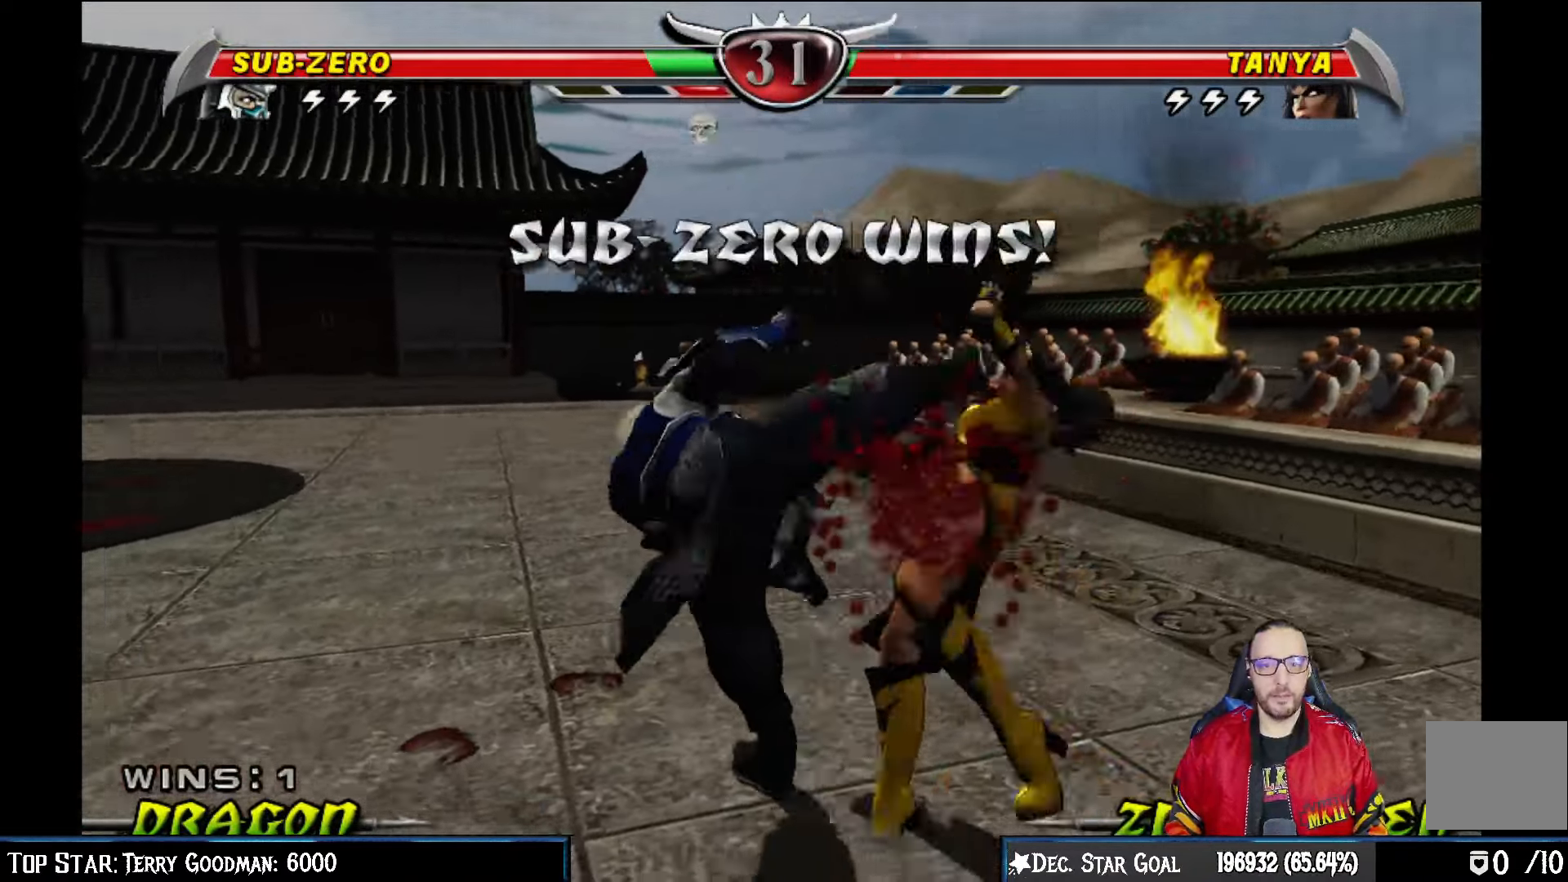
{"buttons": [], "left_stick": "center", "right_stick": "center", "events": [[33, "CIRCLE", "up"], [83, "DPAD_UP", "up"], [350, "DPAD_RIGHT", "down"], [500, "DPAD_RIGHT", "up"]]}
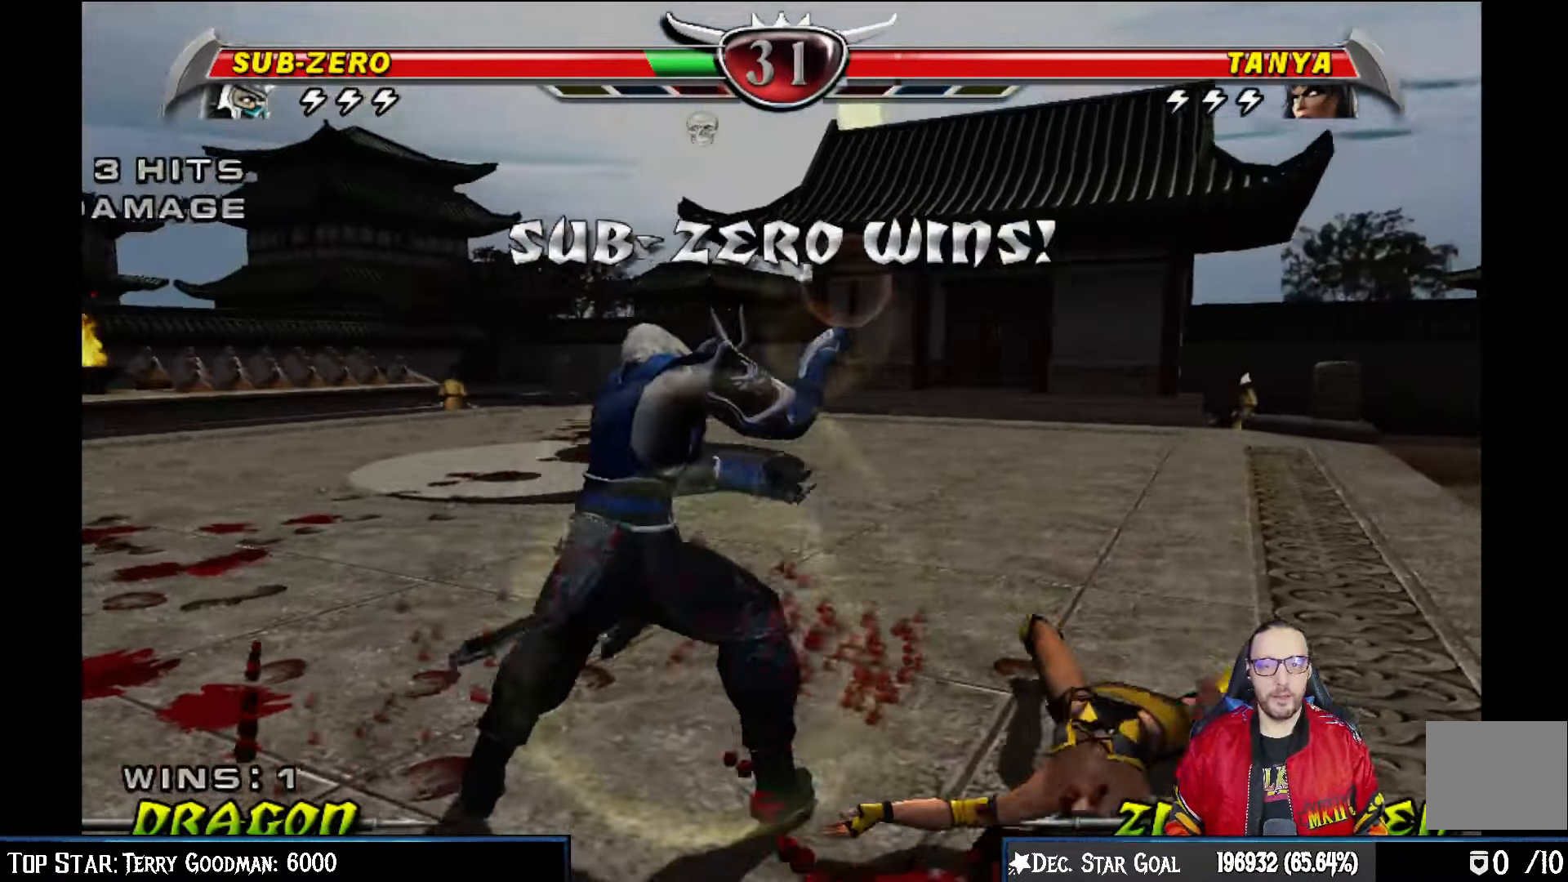
{"buttons": [], "left_stick": "center", "right_stick": "center"}